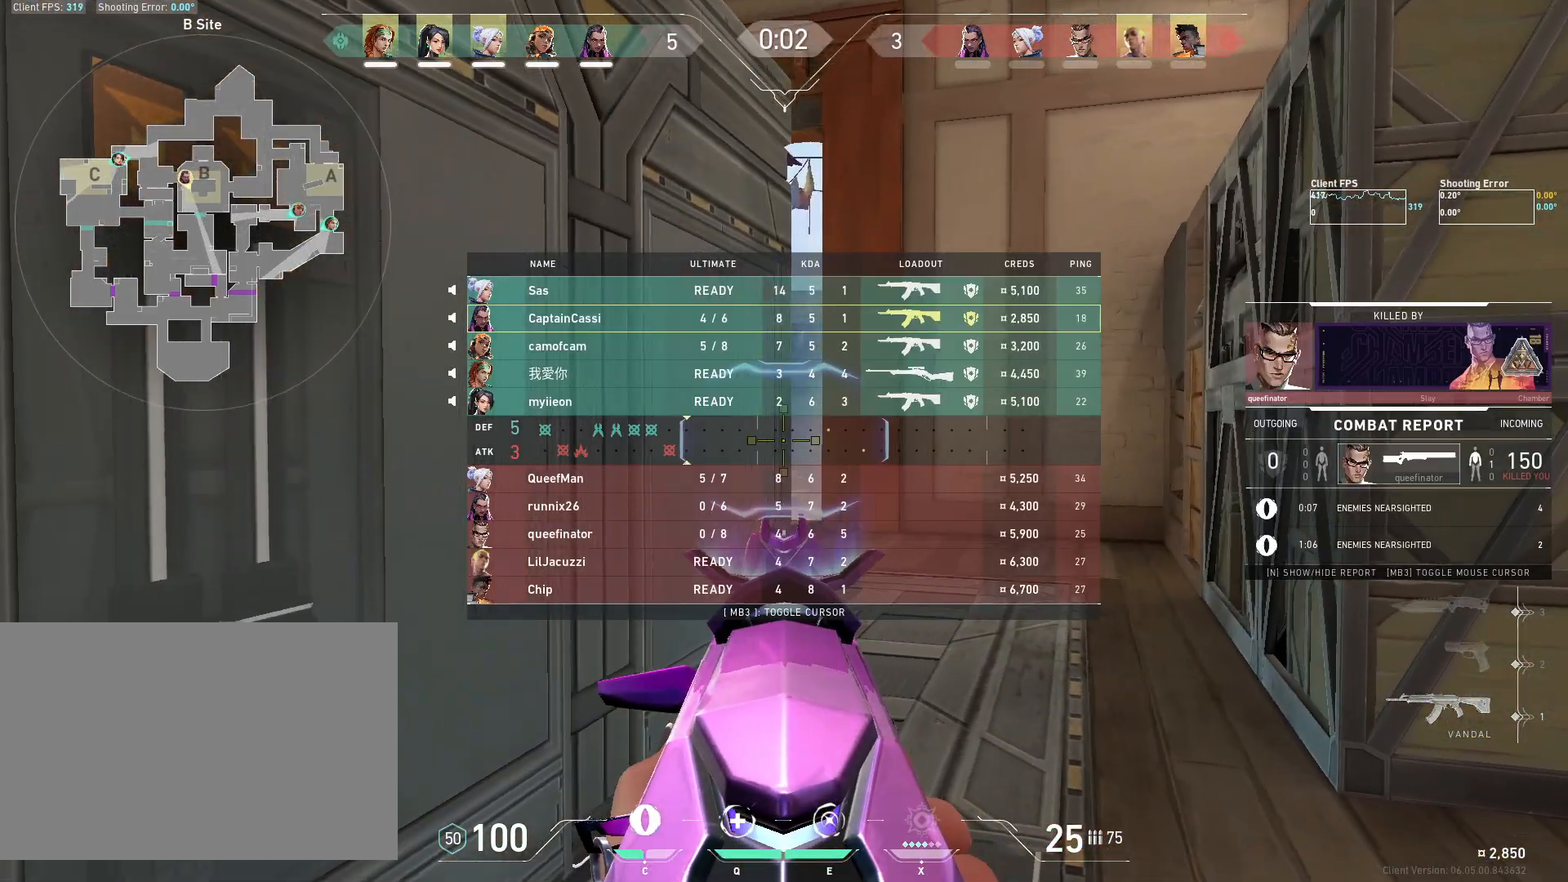
Gameplay with keyboard and mouse; each line is a JSON object with the keys and mouse buttons held at the frame after it. "events" lists presses ("down") and releases ("up") of "4", "a", "c", "ctrl", "d", "e", "q", "r", "s", "shift", "space", "w", "x", "z", "mouse_left", "mouse_wheel", "mouse_right", "mouse_mb4" and "mouse_mb5" between this image and that frame as [ms after this image, input, new state], when the widget could be followed in between. "mouse_left", "mouse_wheel", "mouse_right", "mouse_mb4", "mouse_mb5" = the "left", "wheel", "right", "mb4", "mb5" buttons of the "mouse" list. No other keys are recorded. "wheel" means that the mouse wheel is clicked or scrolled. Mouse movement is not recorded.
{"keys": [], "mouse": [], "events": []}
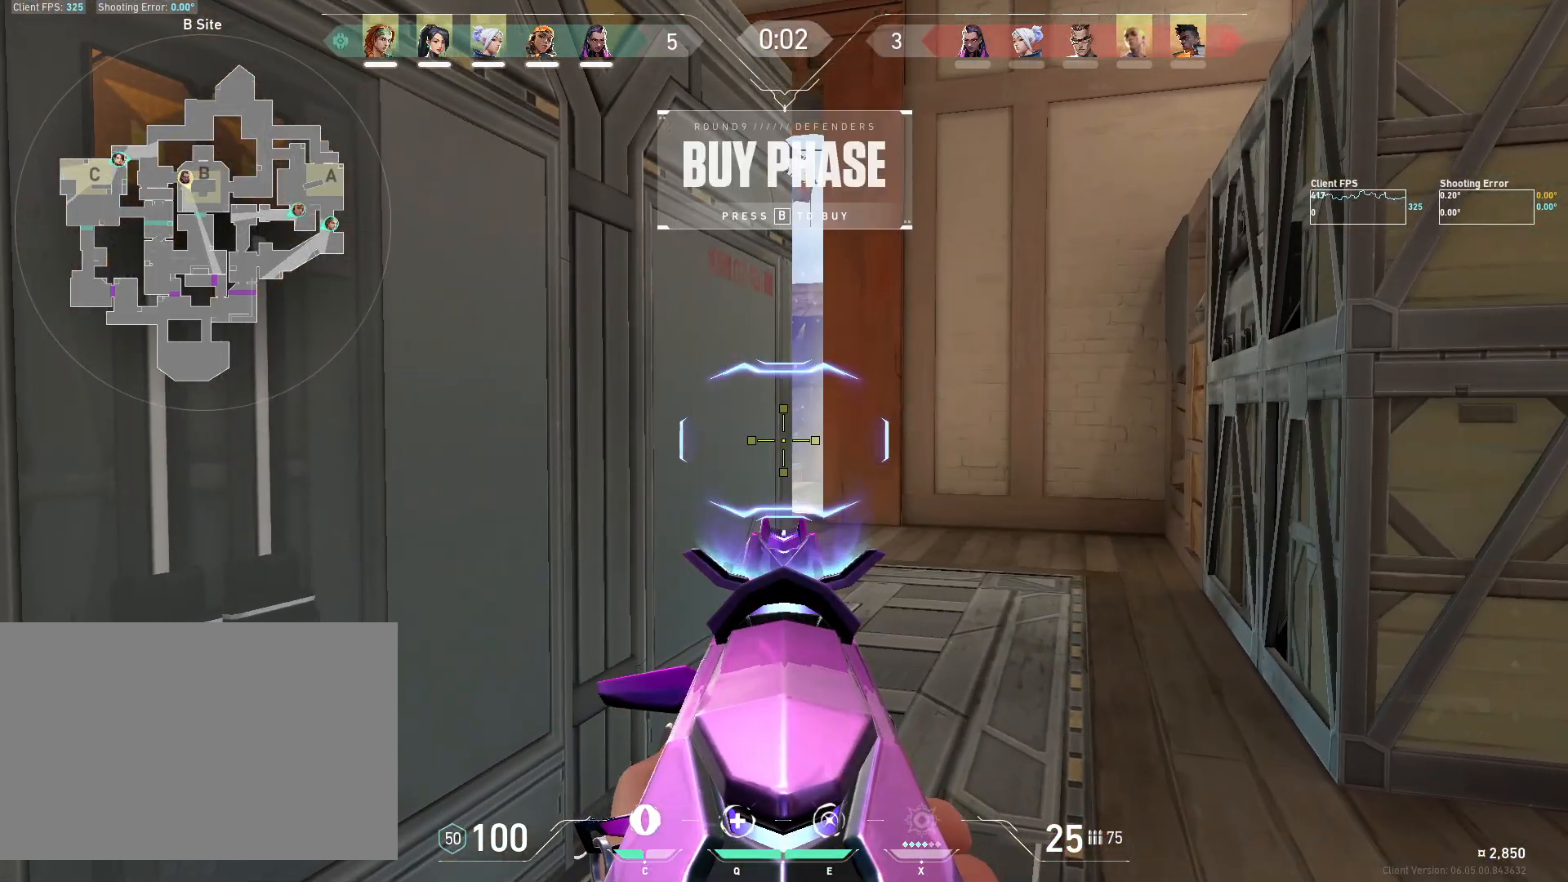
{"keys": ["a"], "mouse": [], "events": [[67, "d", "down"], [300, "d", "up"], [350, "a", "down"]]}
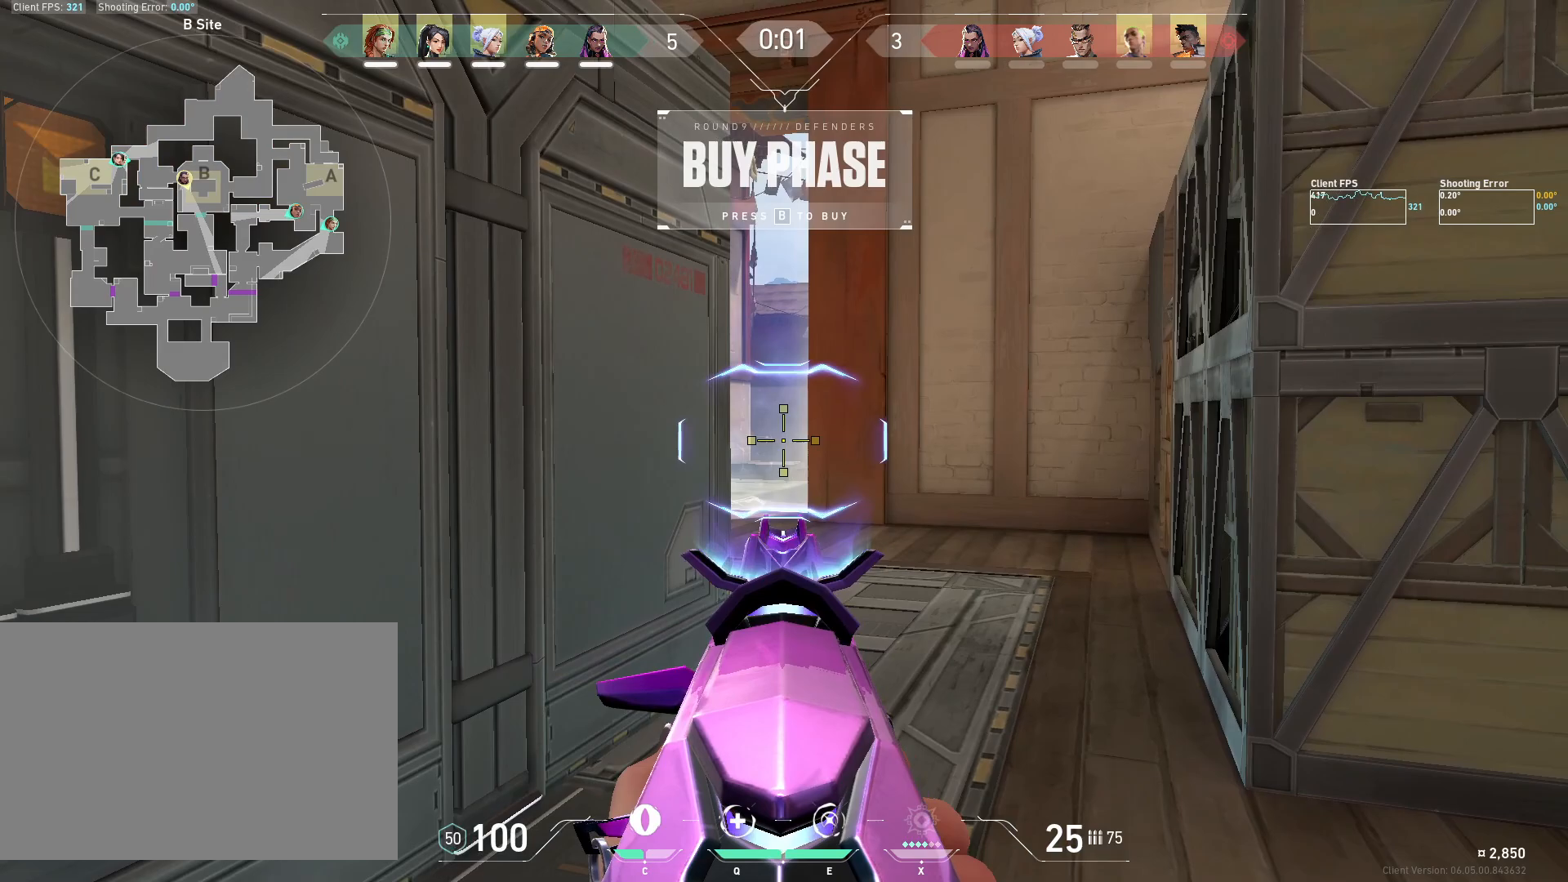
{"keys": ["d"], "mouse": [], "events": [[117, "a", "up"], [417, "d", "down"]]}
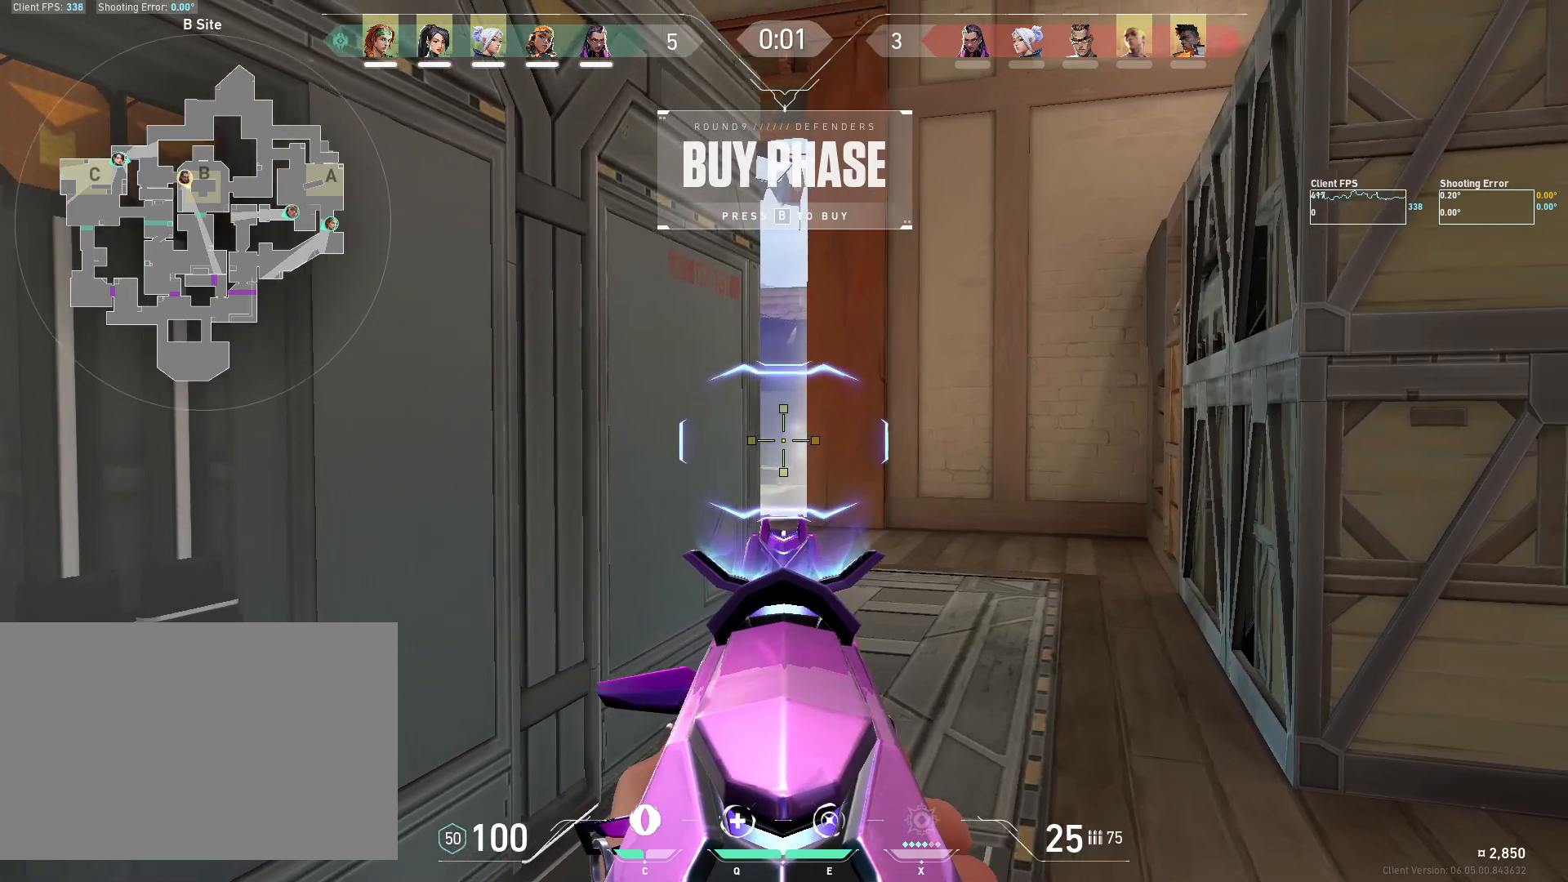
{"keys": ["d"], "mouse": [], "events": [[33, "d", "up"], [150, "a", "down"], [283, "a", "up"], [483, "d", "down"]]}
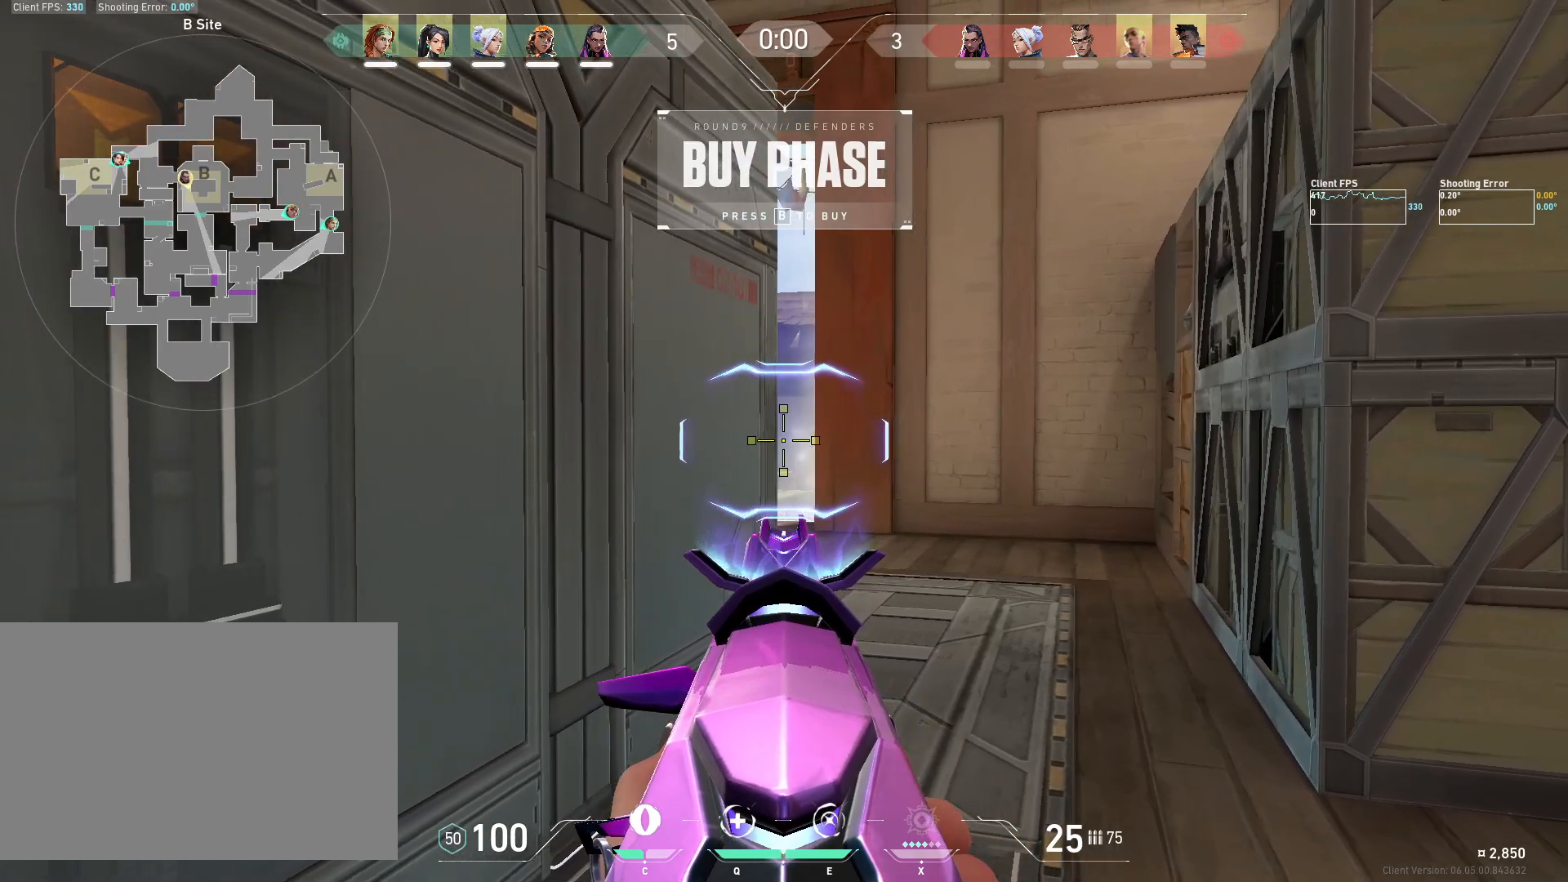
{"keys": [], "mouse": [], "events": [[117, "d", "up"]]}
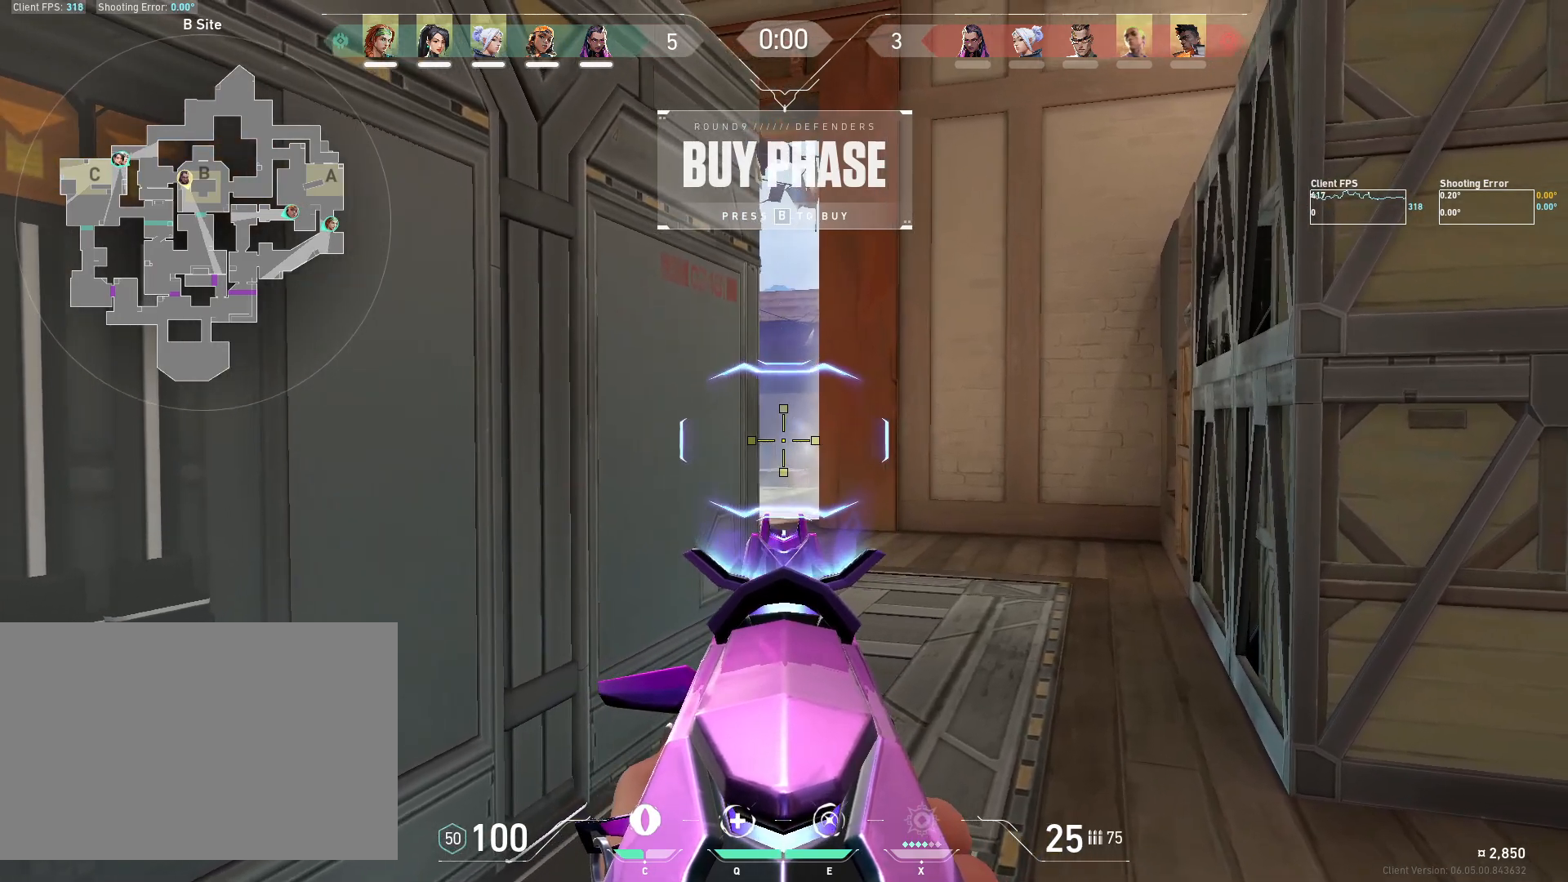
{"keys": ["d"], "mouse": [], "events": [[33, "d", "down"], [83, "d", "up"], [450, "d", "down"]]}
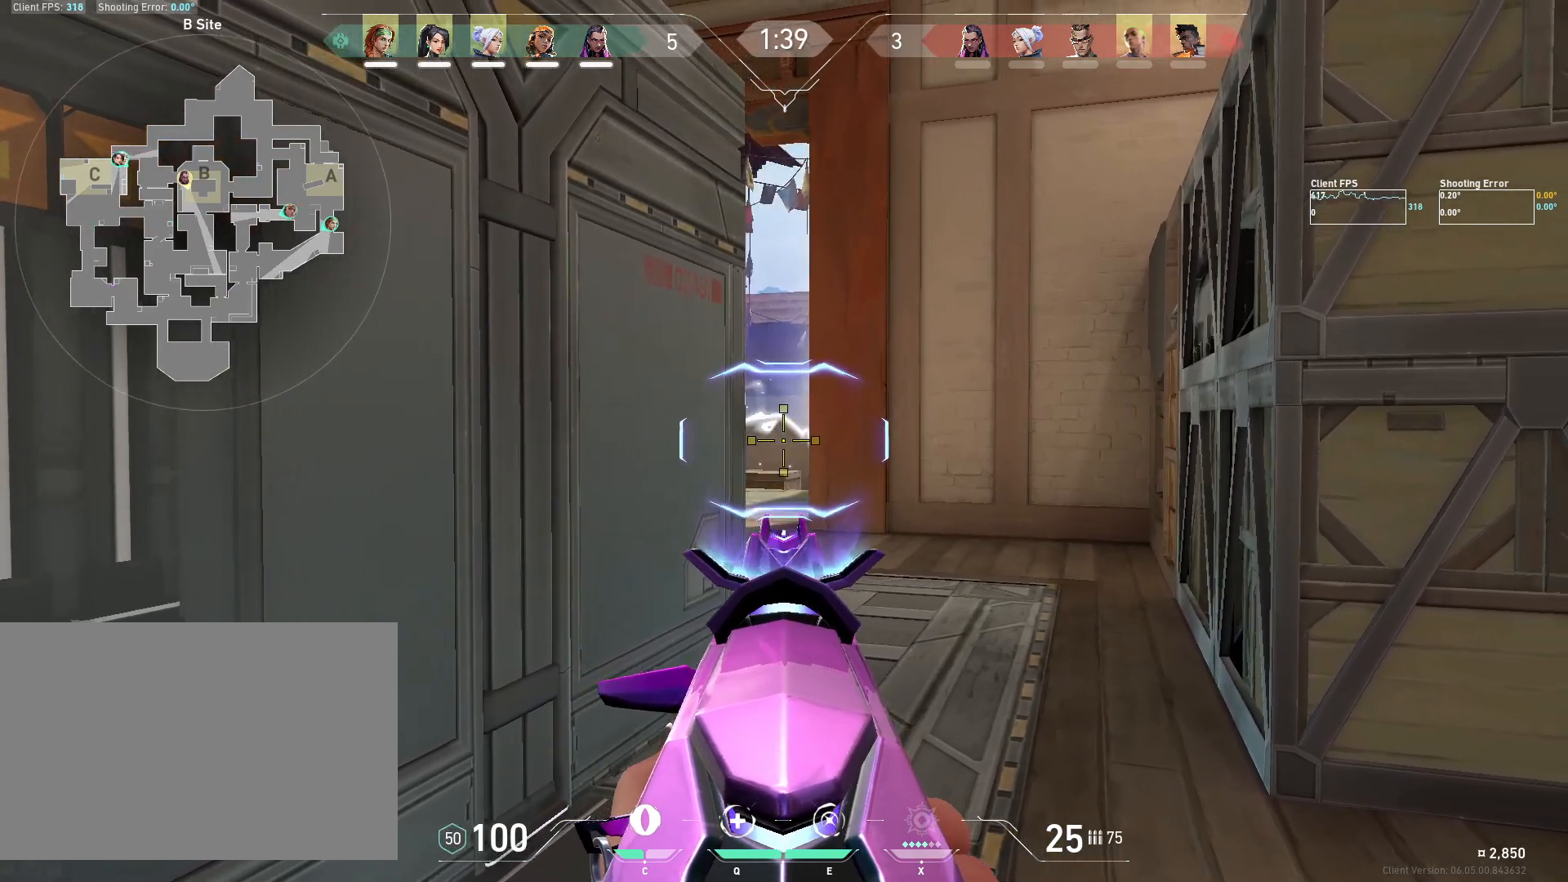
{"keys": ["d", "s"], "mouse": [], "events": [[50, "d", "up"], [183, "a", "down"], [267, "a", "up"], [317, "s", "down"], [417, "d", "down"]]}
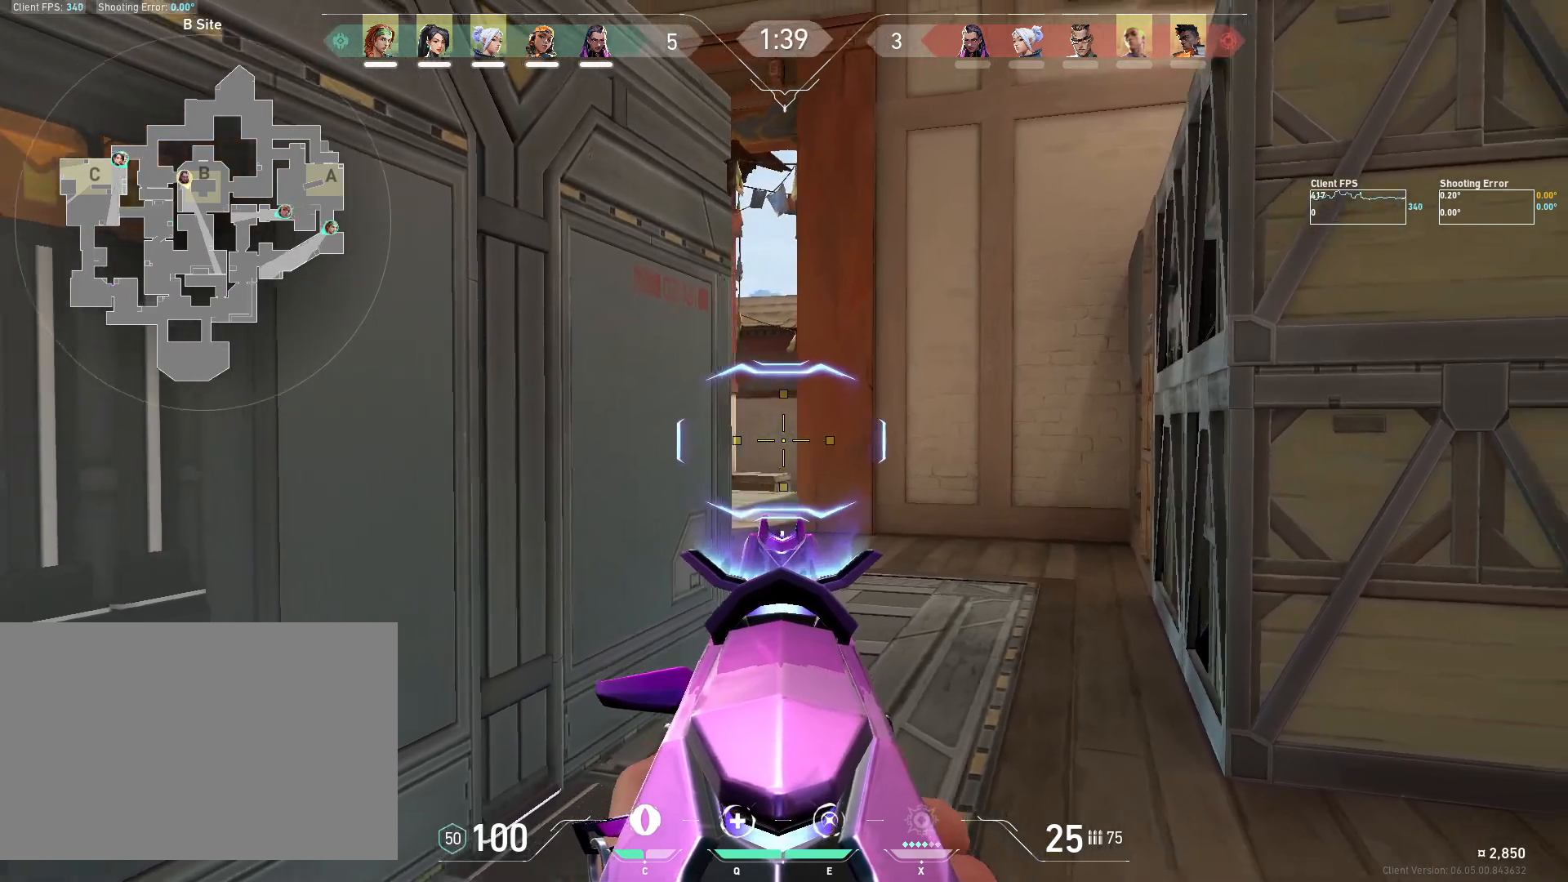
{"keys": ["a"], "mouse": [], "events": [[33, "d", "up"], [217, "a", "down"], [483, "s", "up"]]}
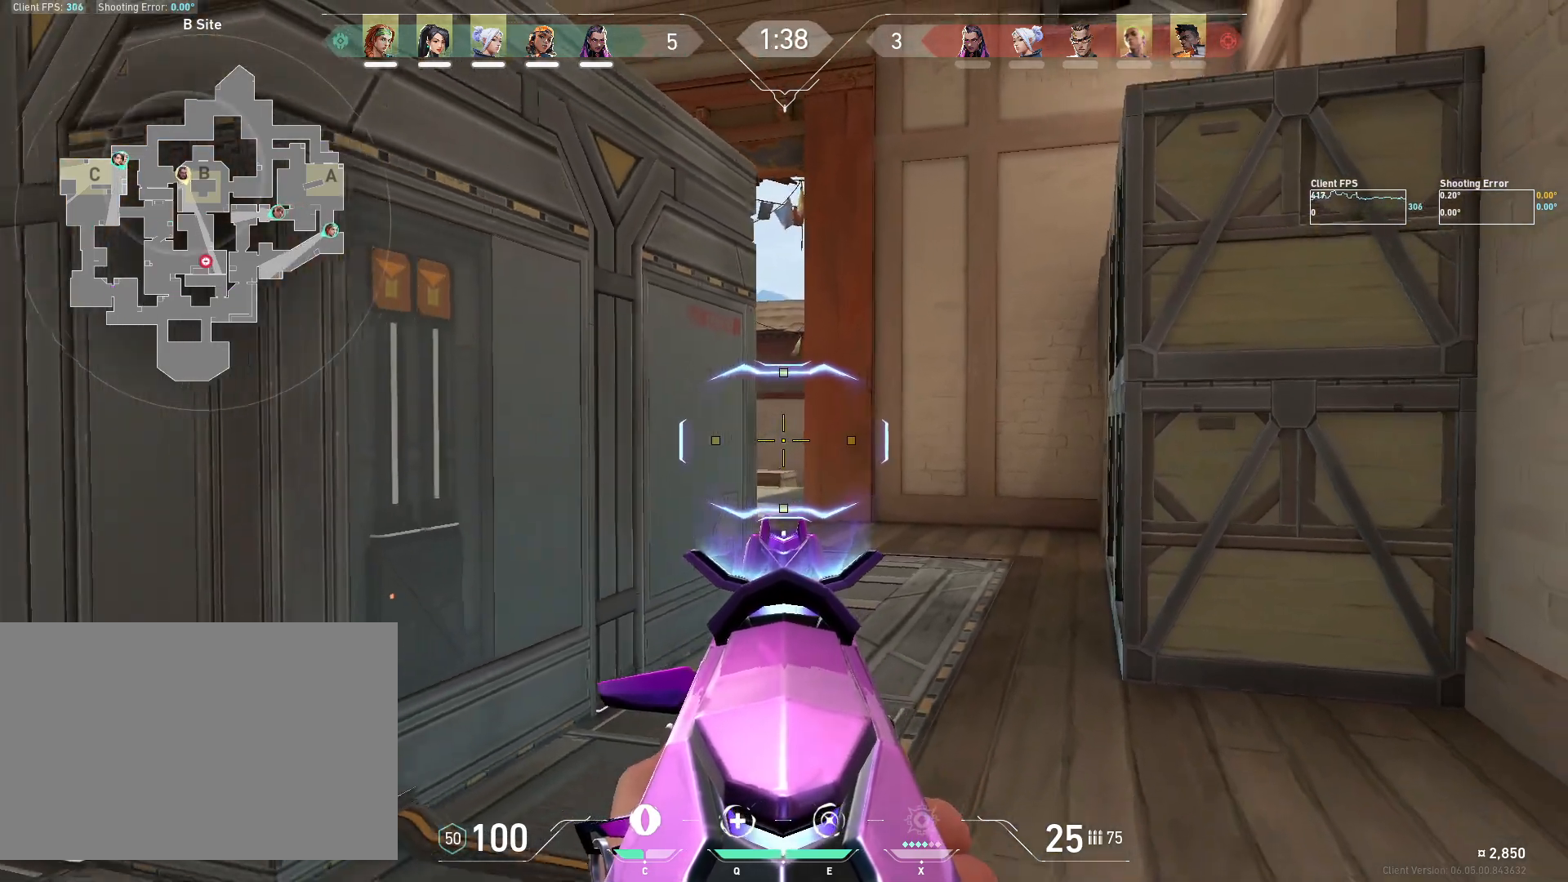
{"keys": ["a", "w"], "mouse": [], "events": [[17, "a", "up"], [333, "d", "down"], [350, "w", "down"], [383, "d", "up"], [417, "a", "down"]]}
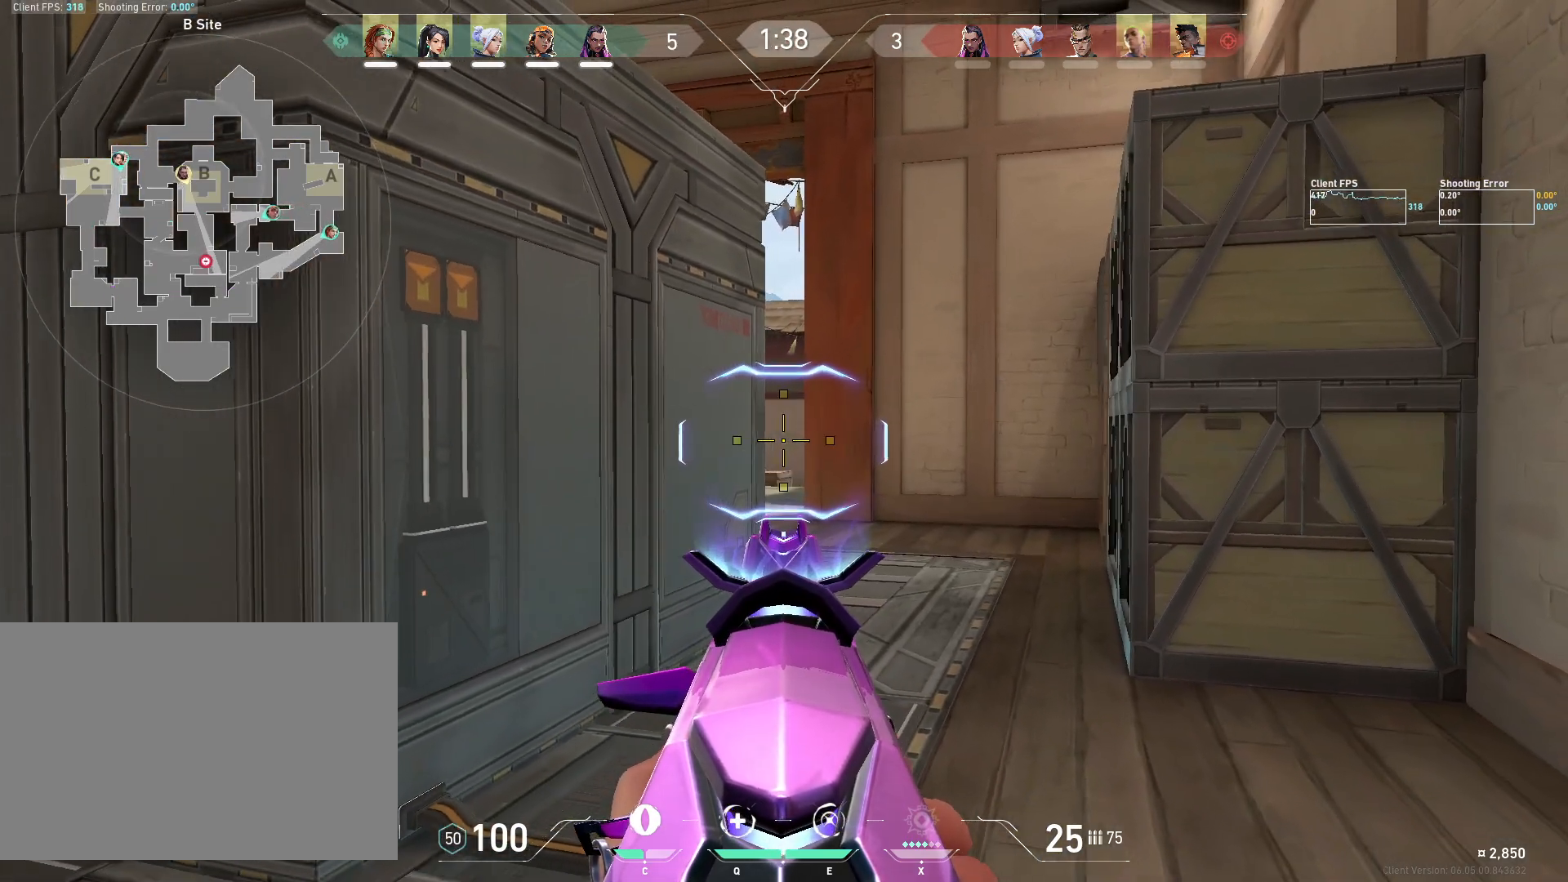
{"keys": [], "mouse": [], "events": [[100, "a", "up"], [133, "w", "up"]]}
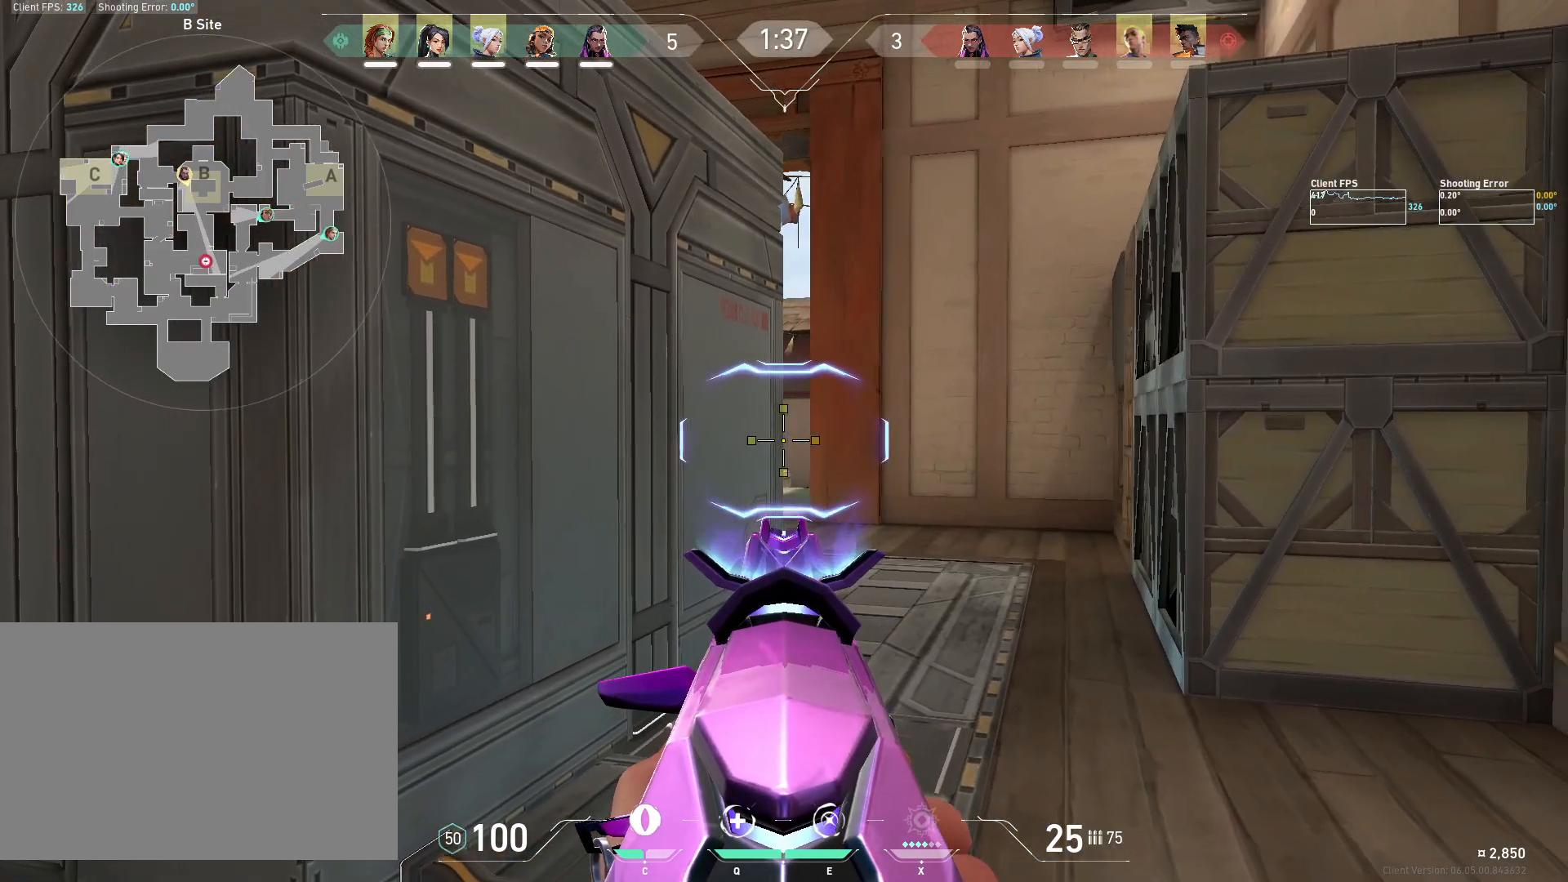
{"keys": [], "mouse": [], "events": [[183, "a", "down"], [250, "a", "up"], [367, "d", "down"], [483, "d", "up"]]}
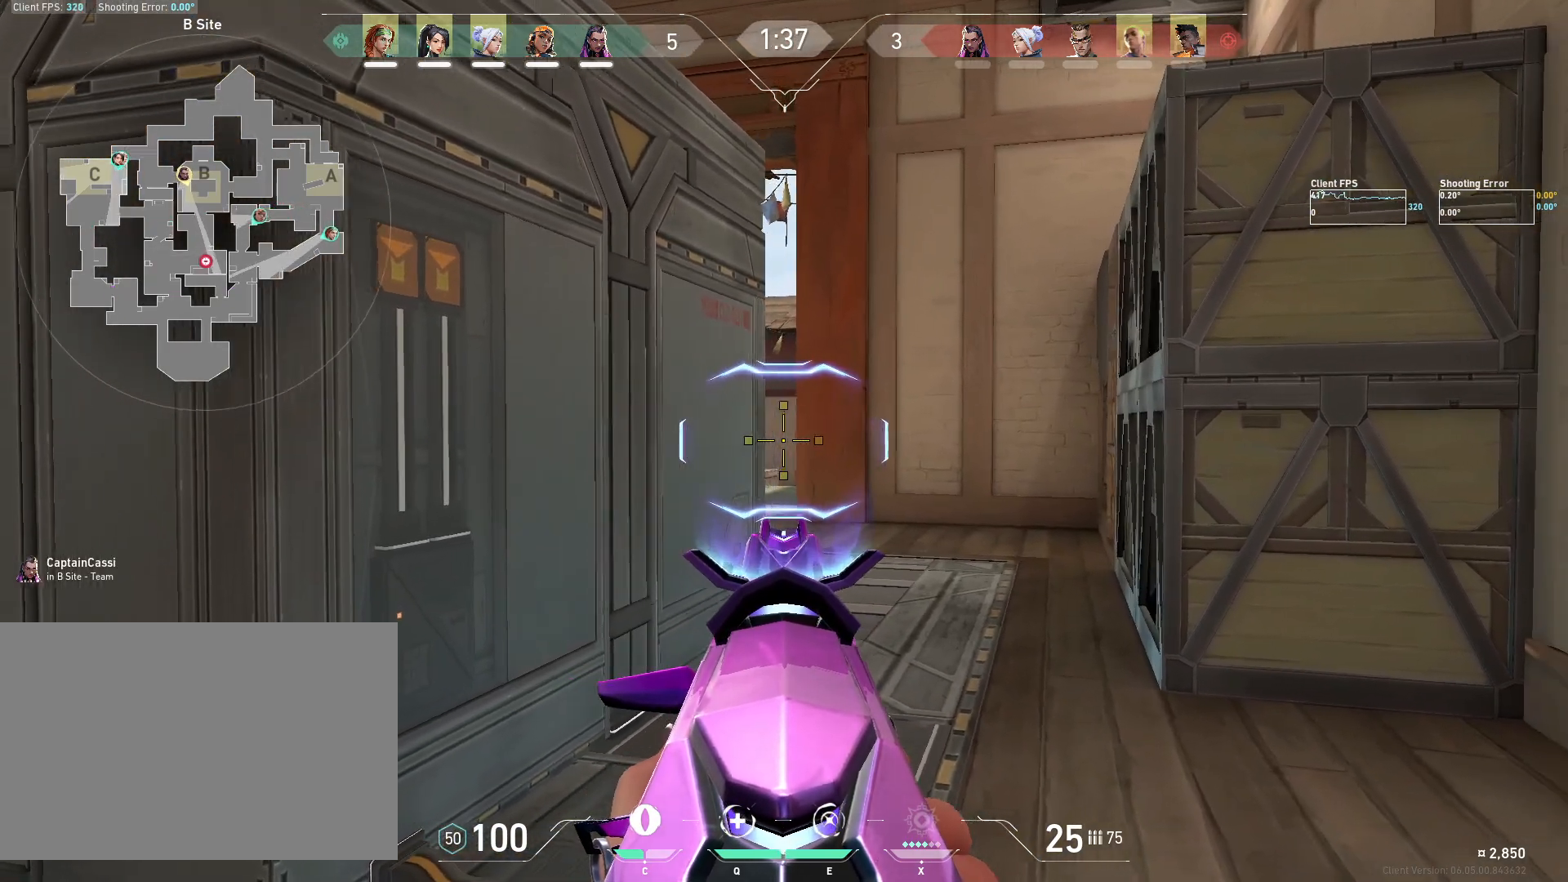
{"keys": [], "mouse": [], "events": []}
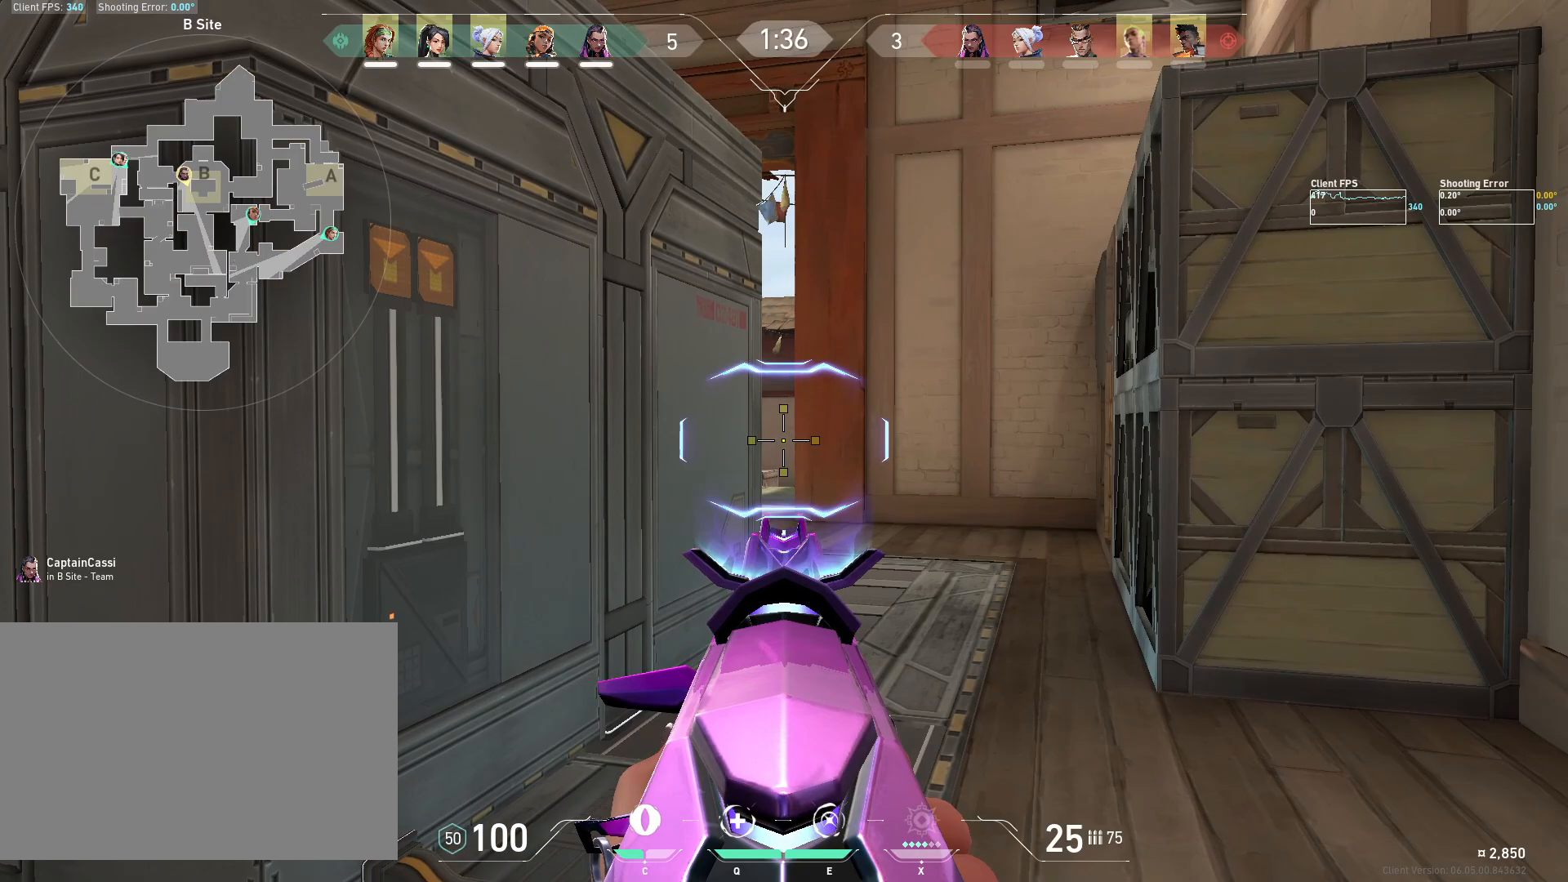
{"keys": ["d"], "mouse": [], "events": [[350, "a", "down"], [400, "a", "up"], [500, "d", "down"]]}
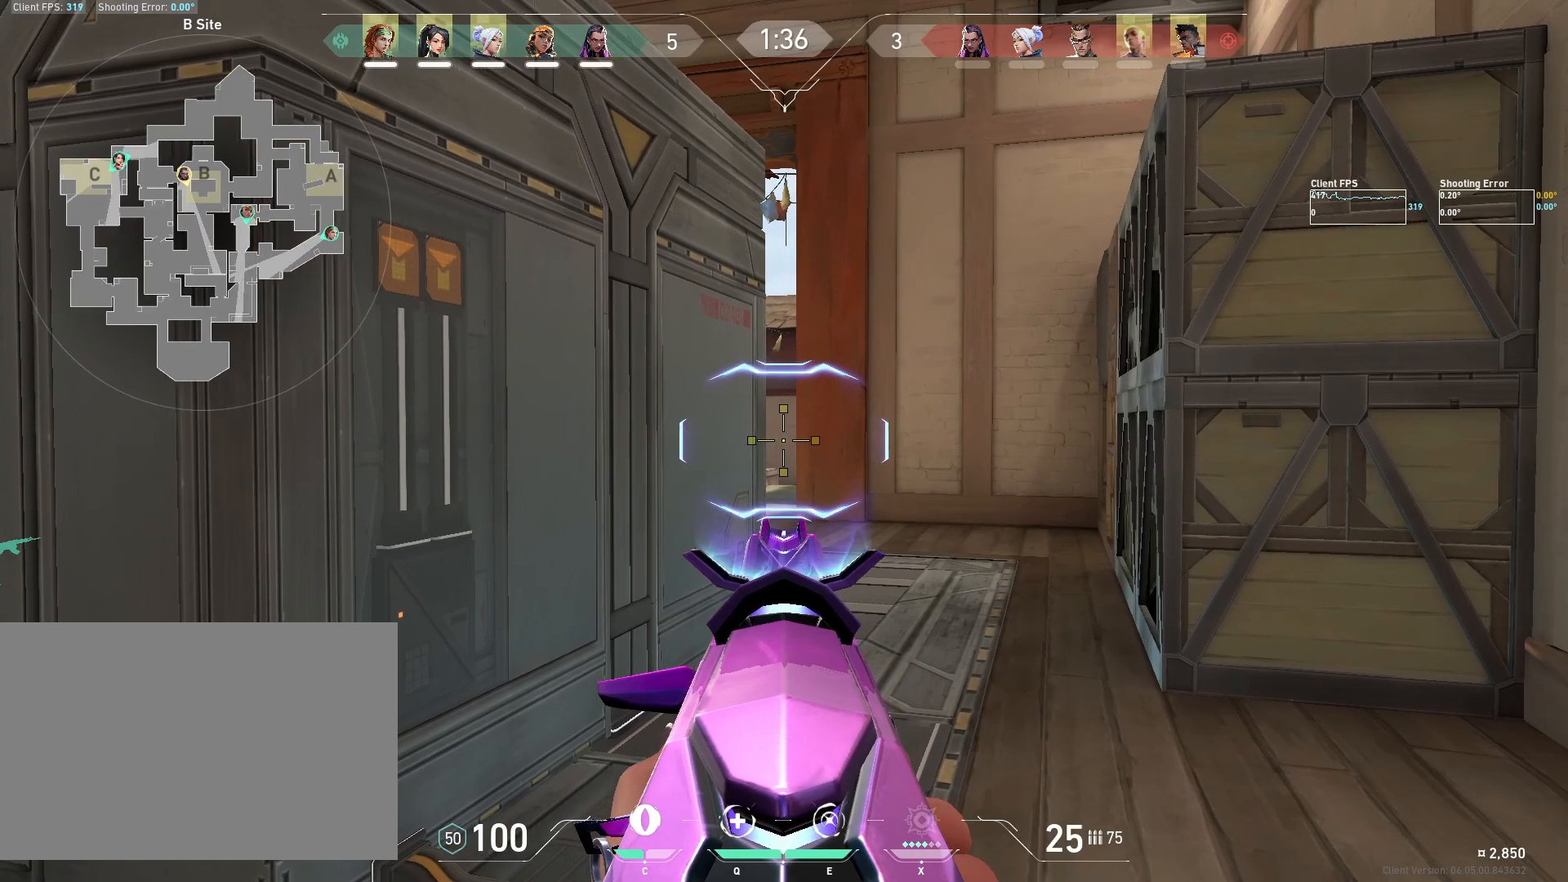
{"keys": [], "mouse": [], "events": [[83, "d", "up"], [100, "a", "down"], [217, "a", "up"], [250, "d", "down"], [333, "d", "up"], [367, "a", "down"], [500, "a", "up"]]}
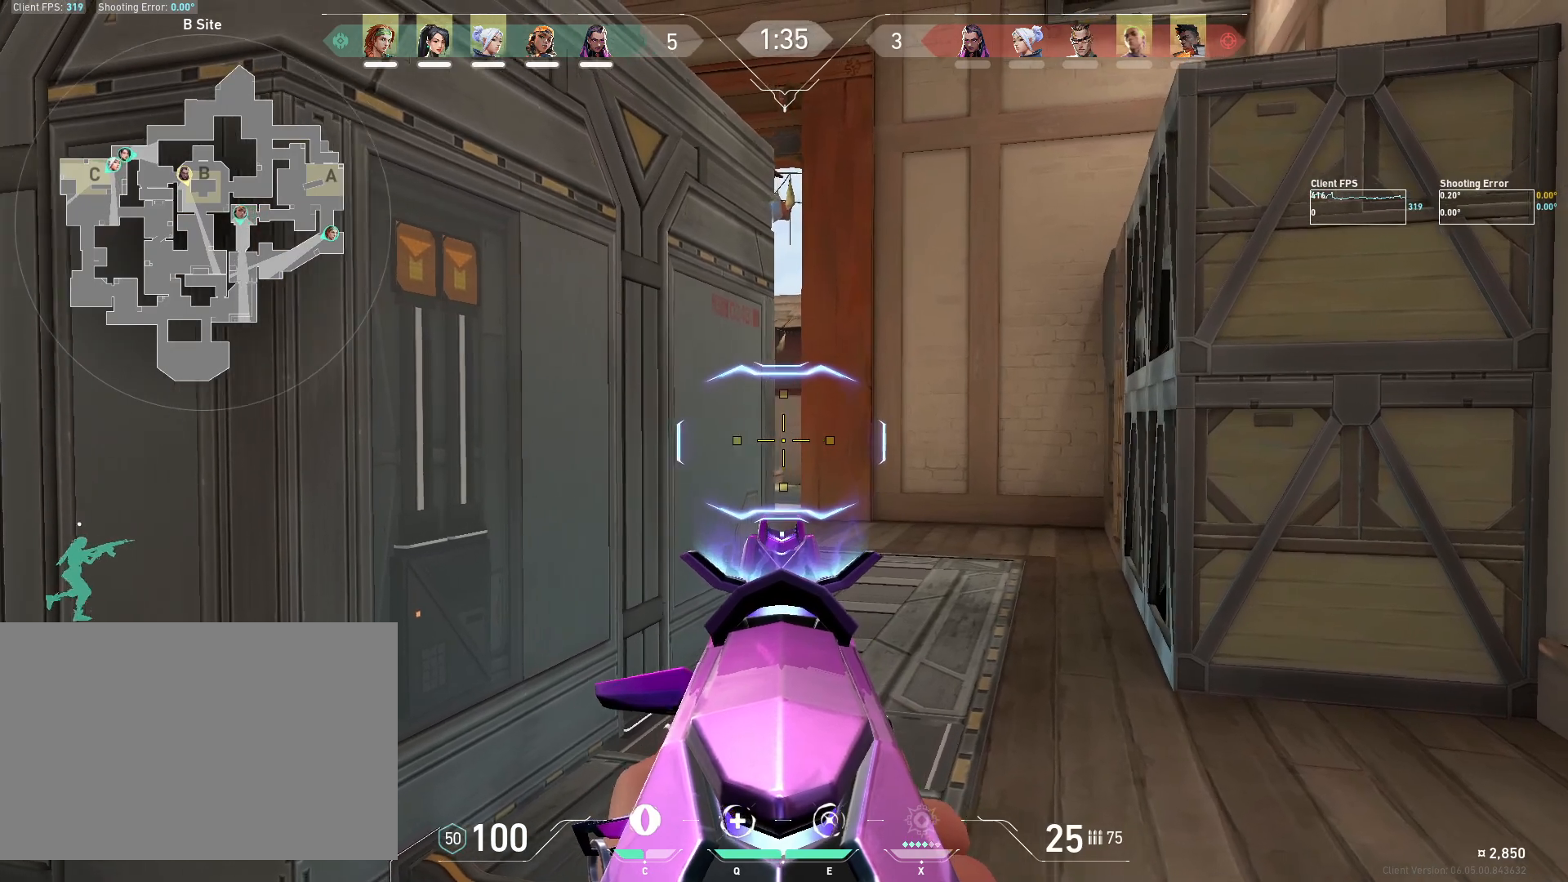
{"keys": ["d"], "mouse": [], "events": [[50, "d", "down"], [183, "d", "up"], [200, "a", "down"], [317, "a", "up"], [417, "d", "down"]]}
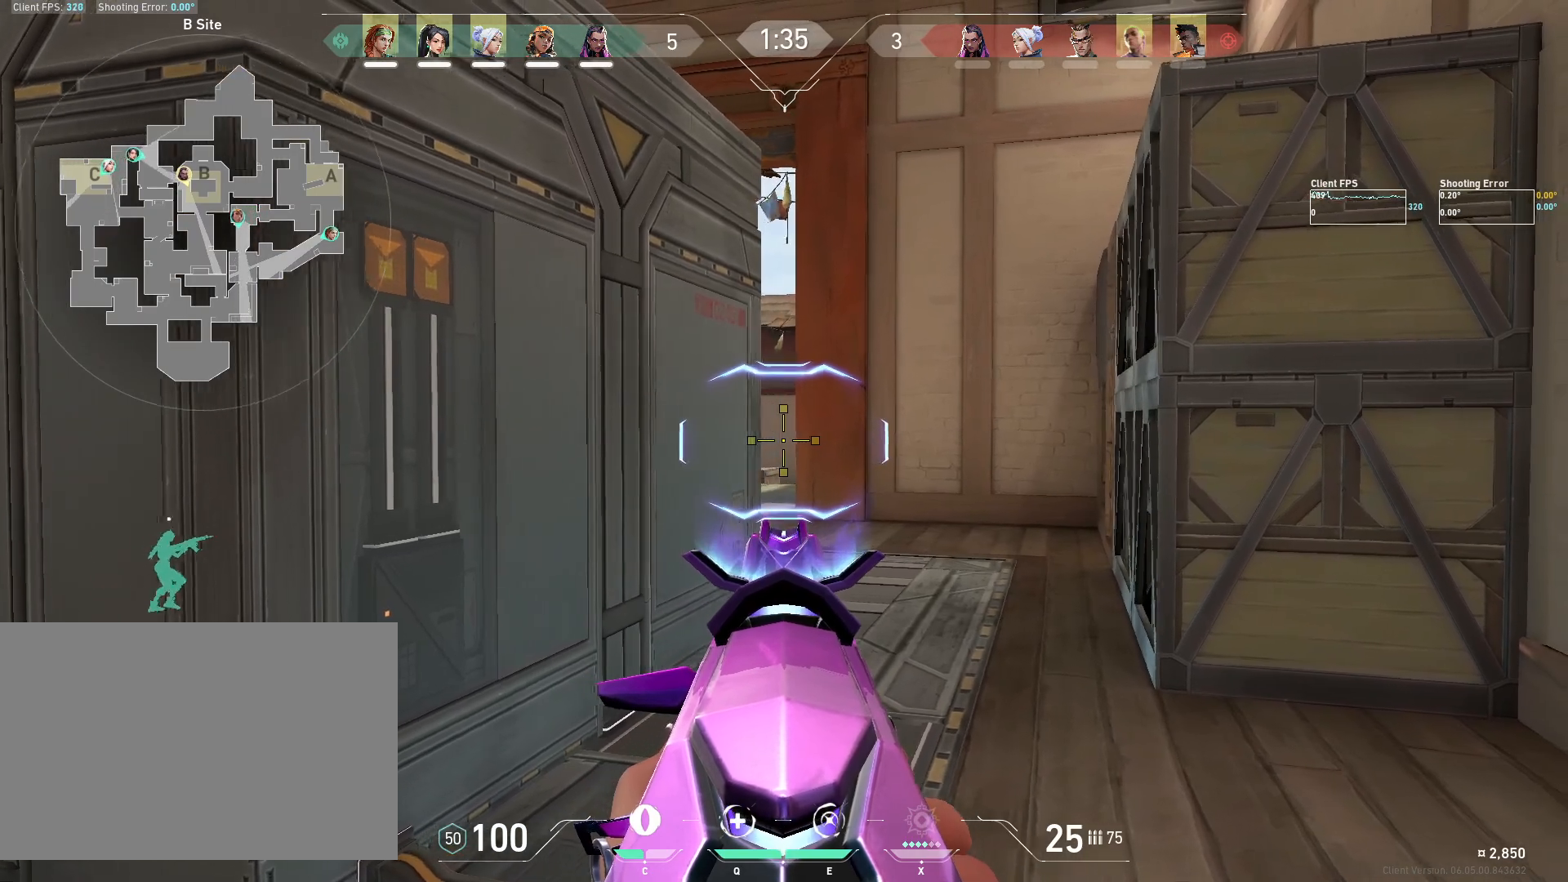
{"keys": [], "mouse": [], "events": [[50, "d", "up"], [67, "a", "down"], [267, "a", "up"]]}
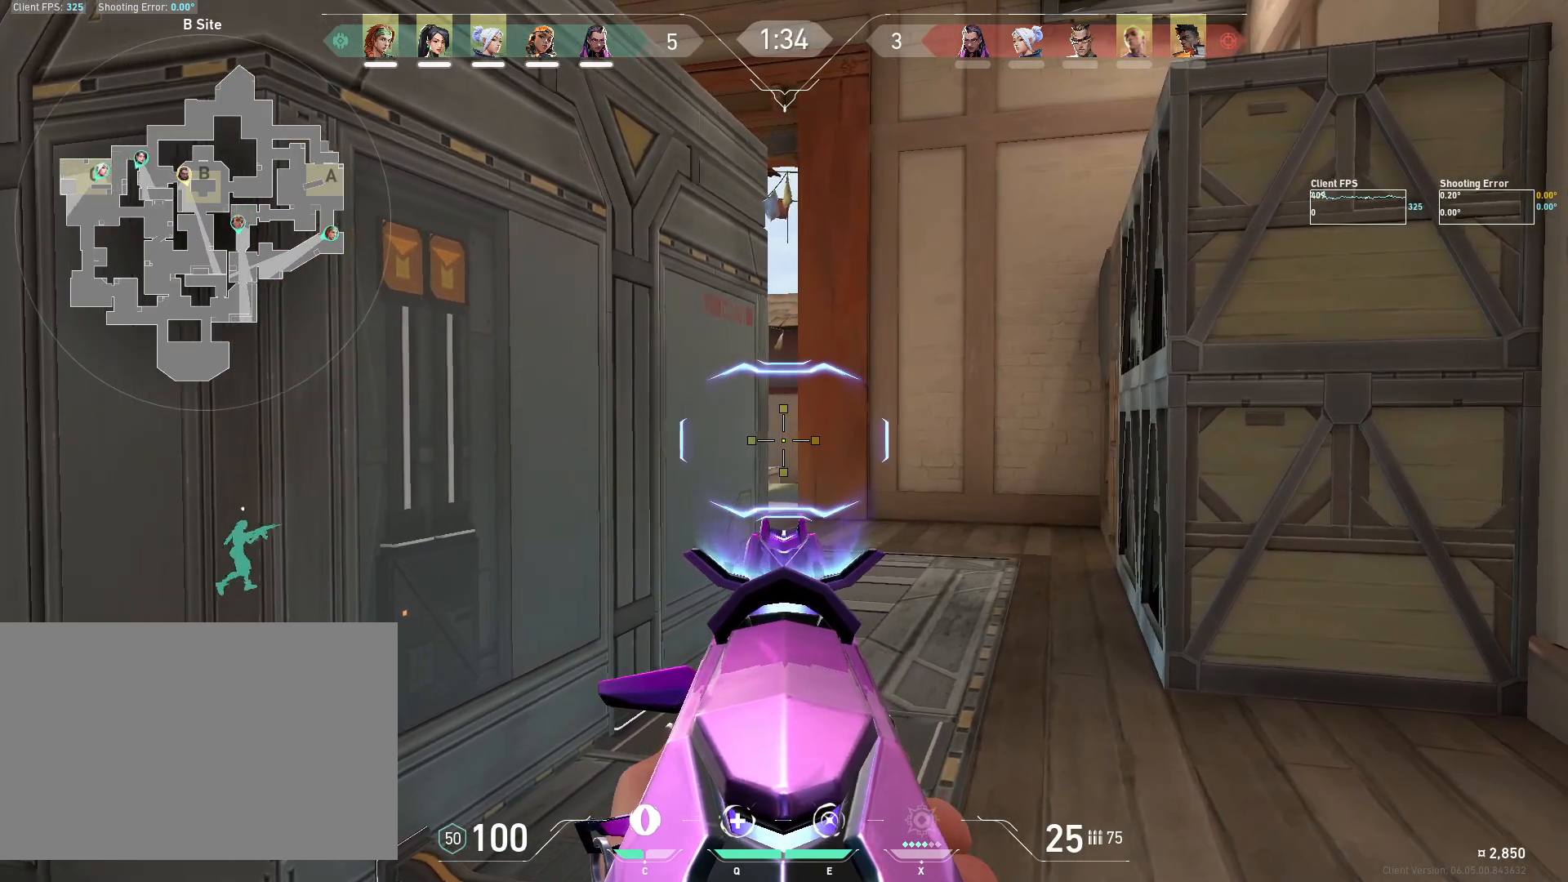
{"keys": [], "mouse": [], "events": [[83, "d", "down"], [200, "d", "up"], [267, "a", "down"], [400, "a", "up"]]}
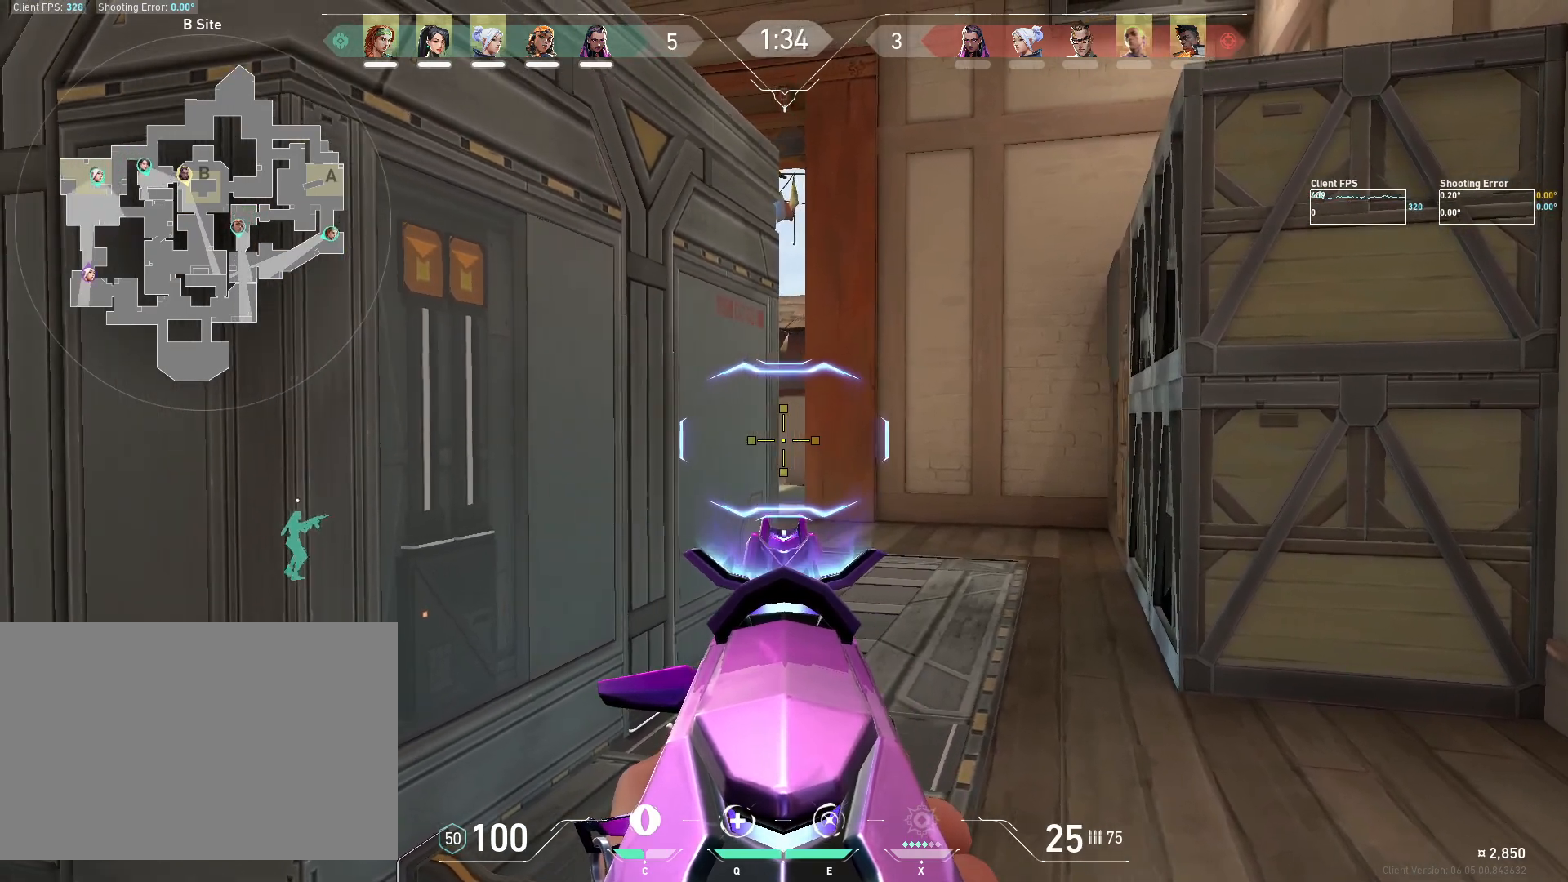
{"keys": [], "mouse": [], "events": [[50, "d", "down"], [200, "d", "up"], [367, "d", "down"], [483, "d", "up"]]}
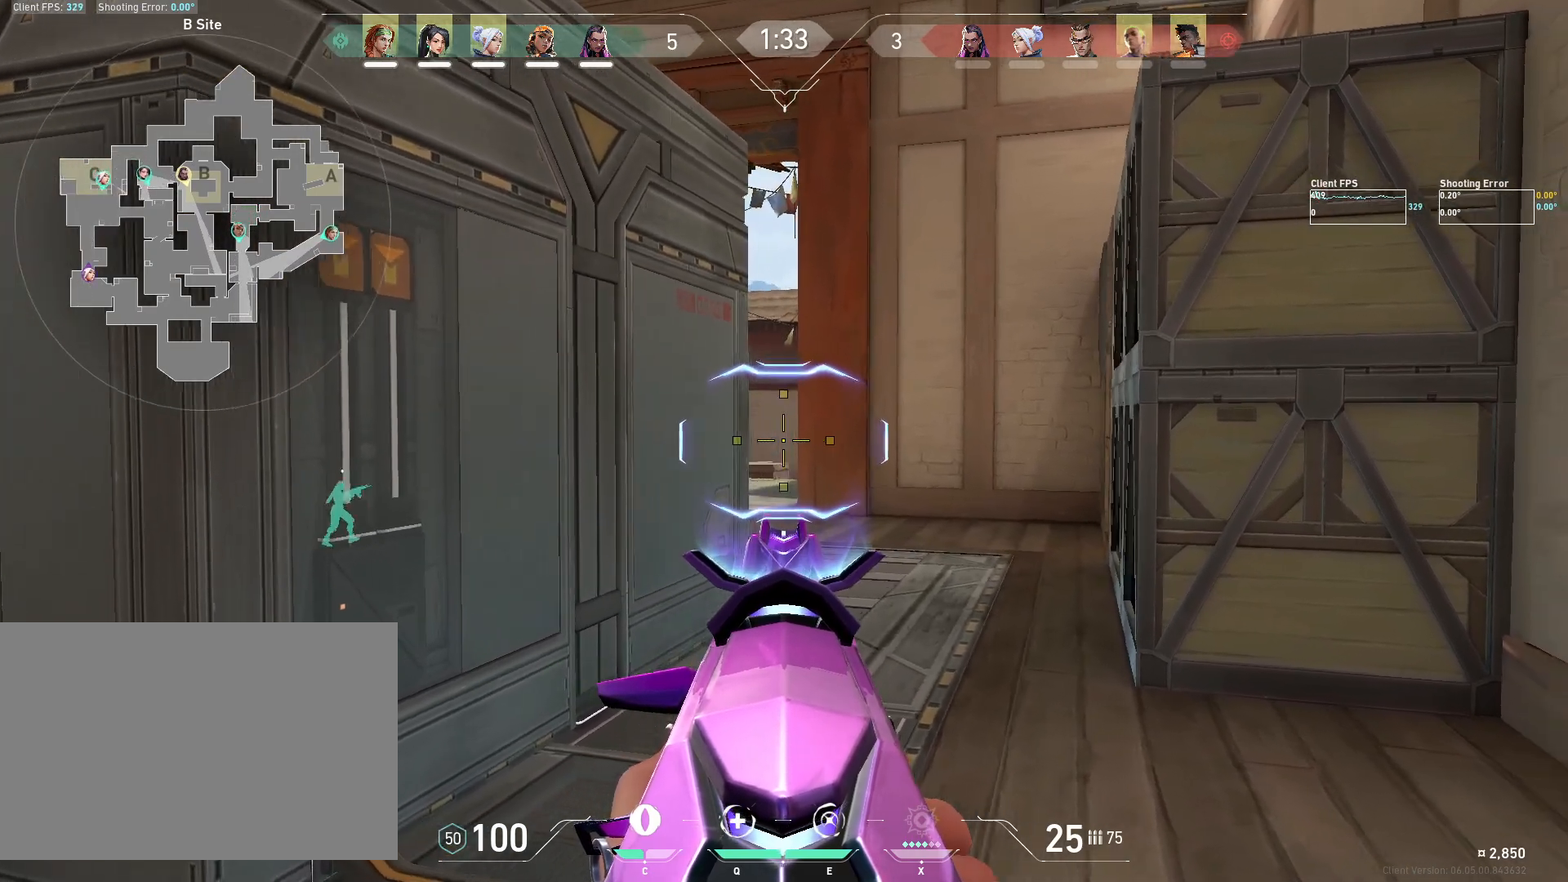
{"keys": [], "mouse": [], "events": [[100, "a", "down"], [167, "a", "up"]]}
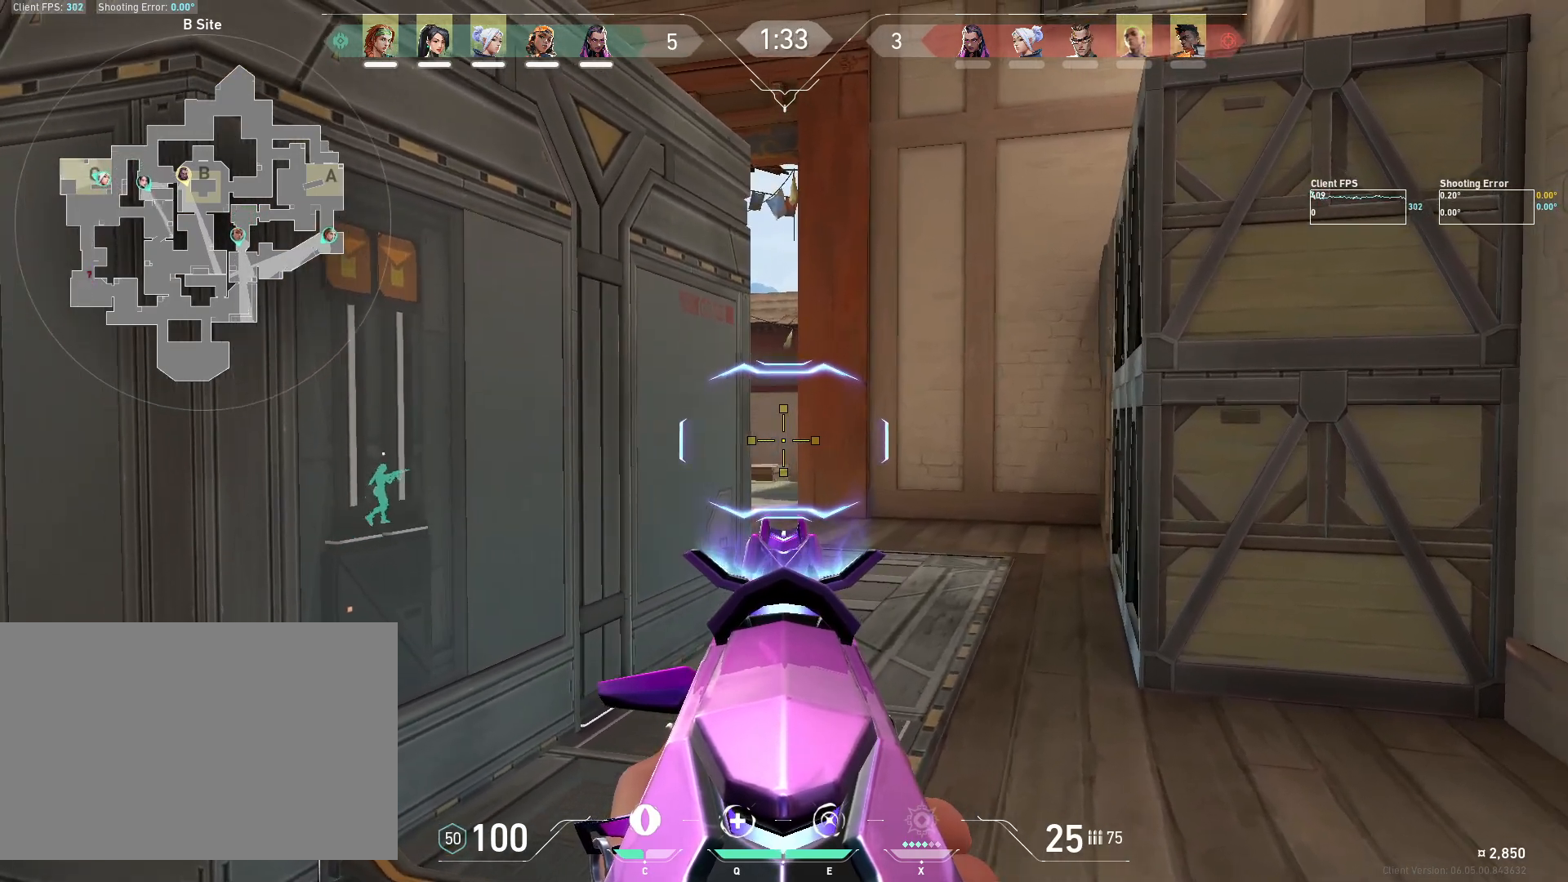
{"keys": ["d"], "mouse": [], "events": [[183, "a", "down"], [250, "a", "up"], [400, "d", "down"]]}
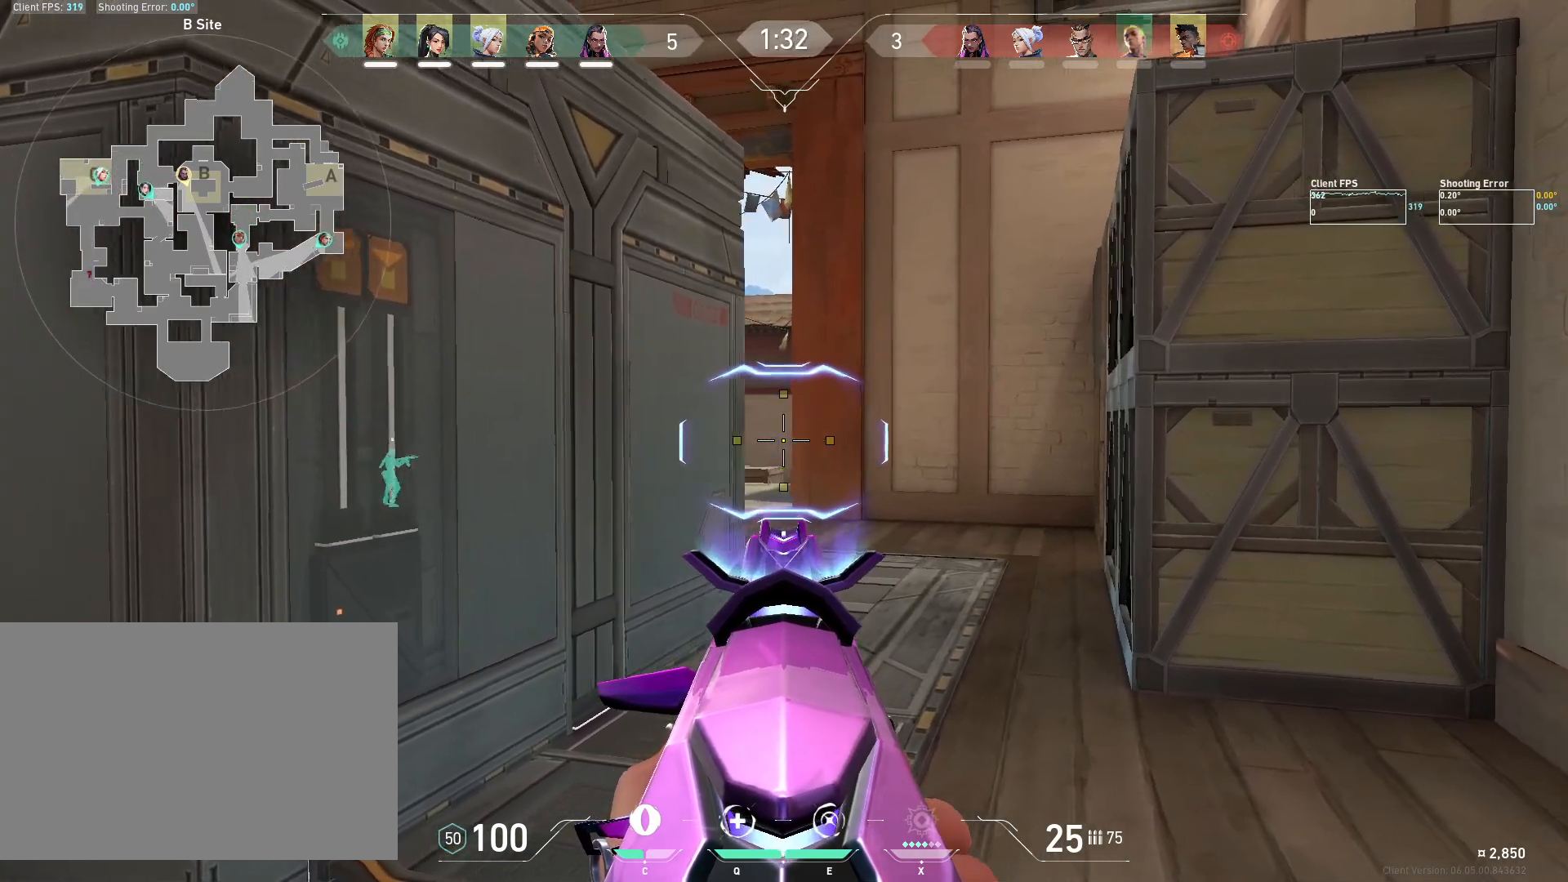
{"keys": [], "mouse": [], "events": [[33, "d", "up"], [333, "a", "down"], [450, "a", "up"]]}
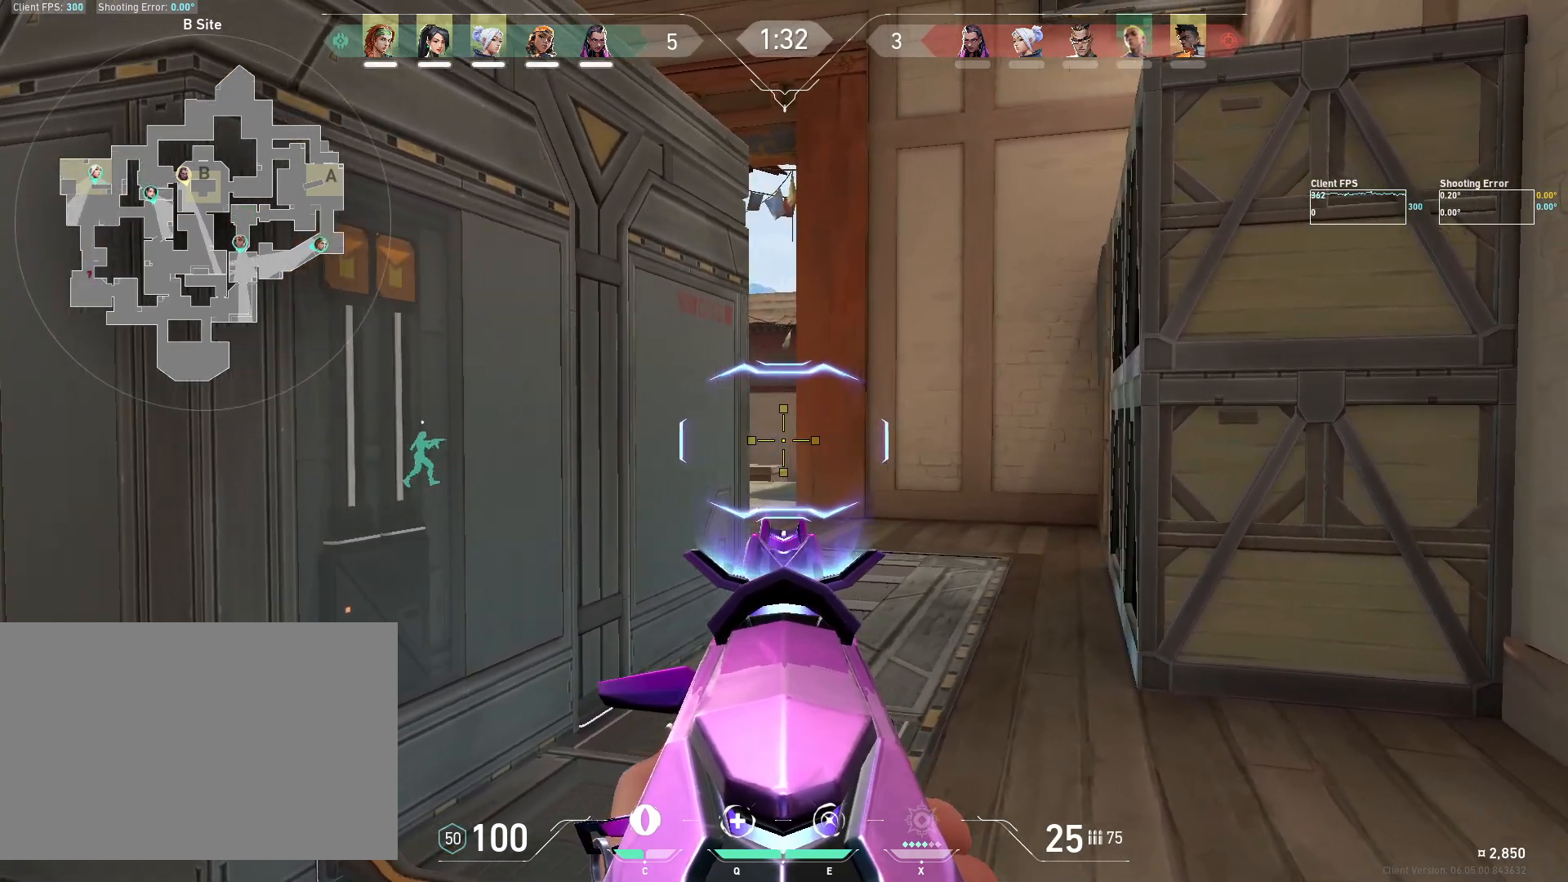
{"keys": [], "mouse": [], "events": [[50, "d", "down"], [133, "d", "up"], [200, "a", "down"], [317, "a", "up"]]}
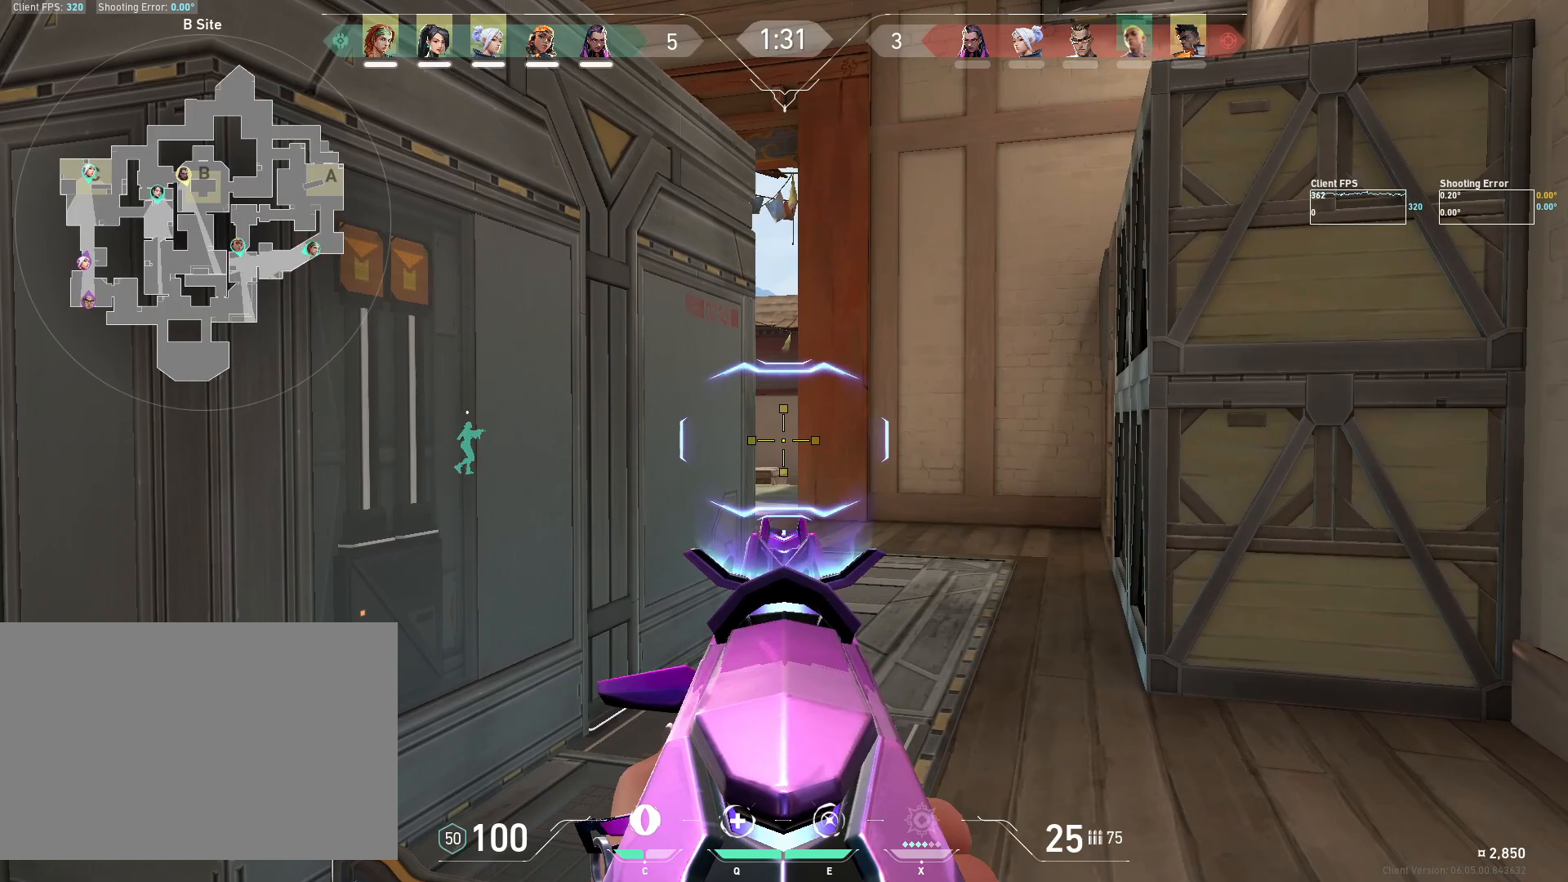
{"keys": [], "mouse": [], "events": []}
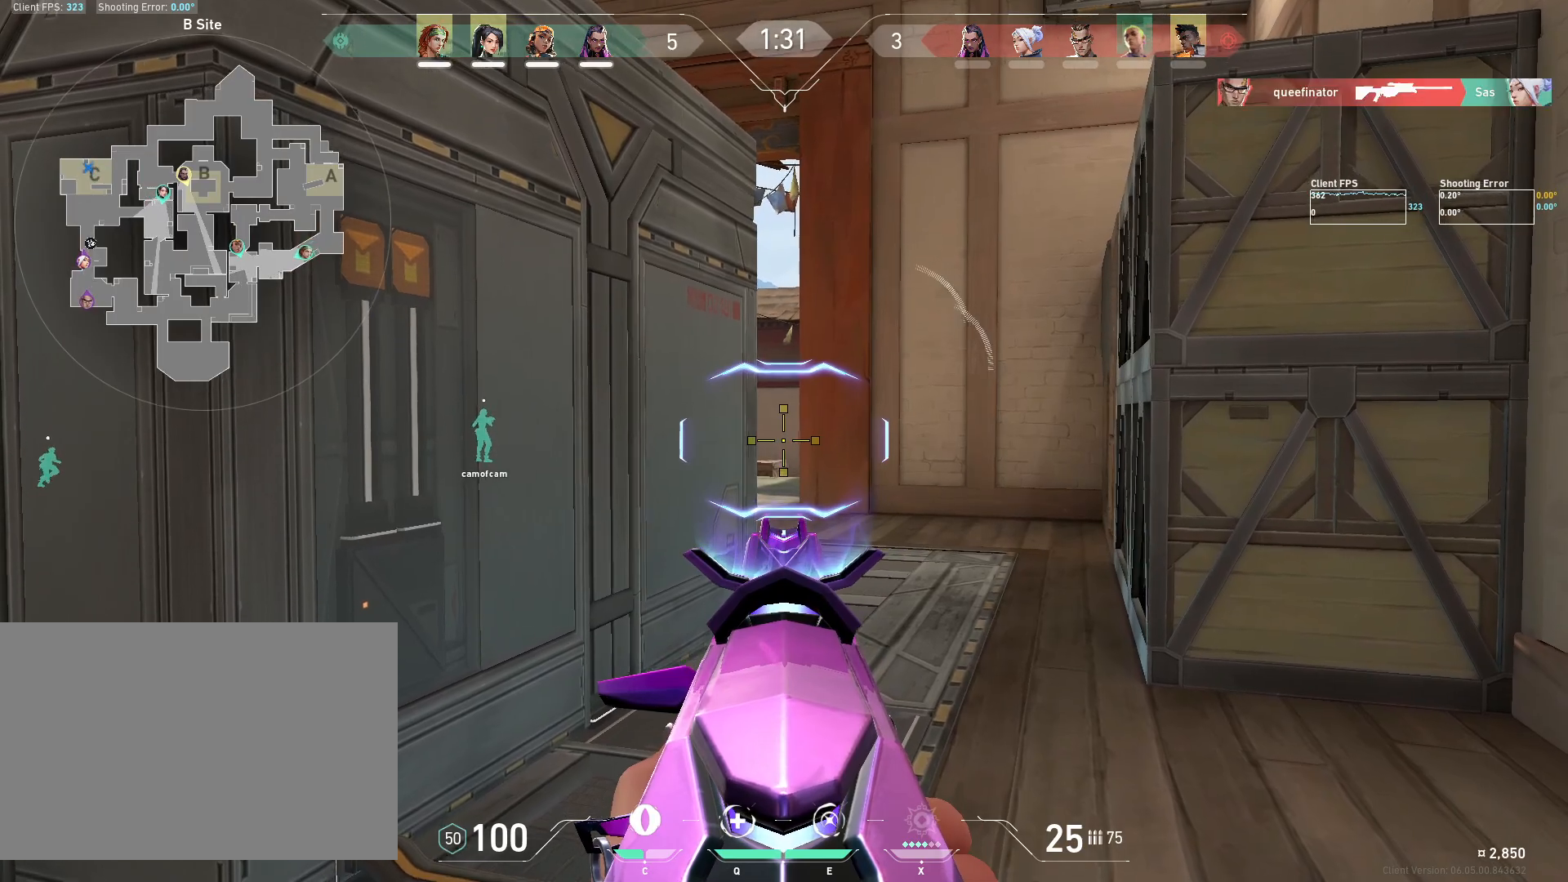
{"keys": [], "mouse": [], "events": [[33, "a", "down"], [150, "a", "up"], [333, "a", "down"], [417, "a", "up"]]}
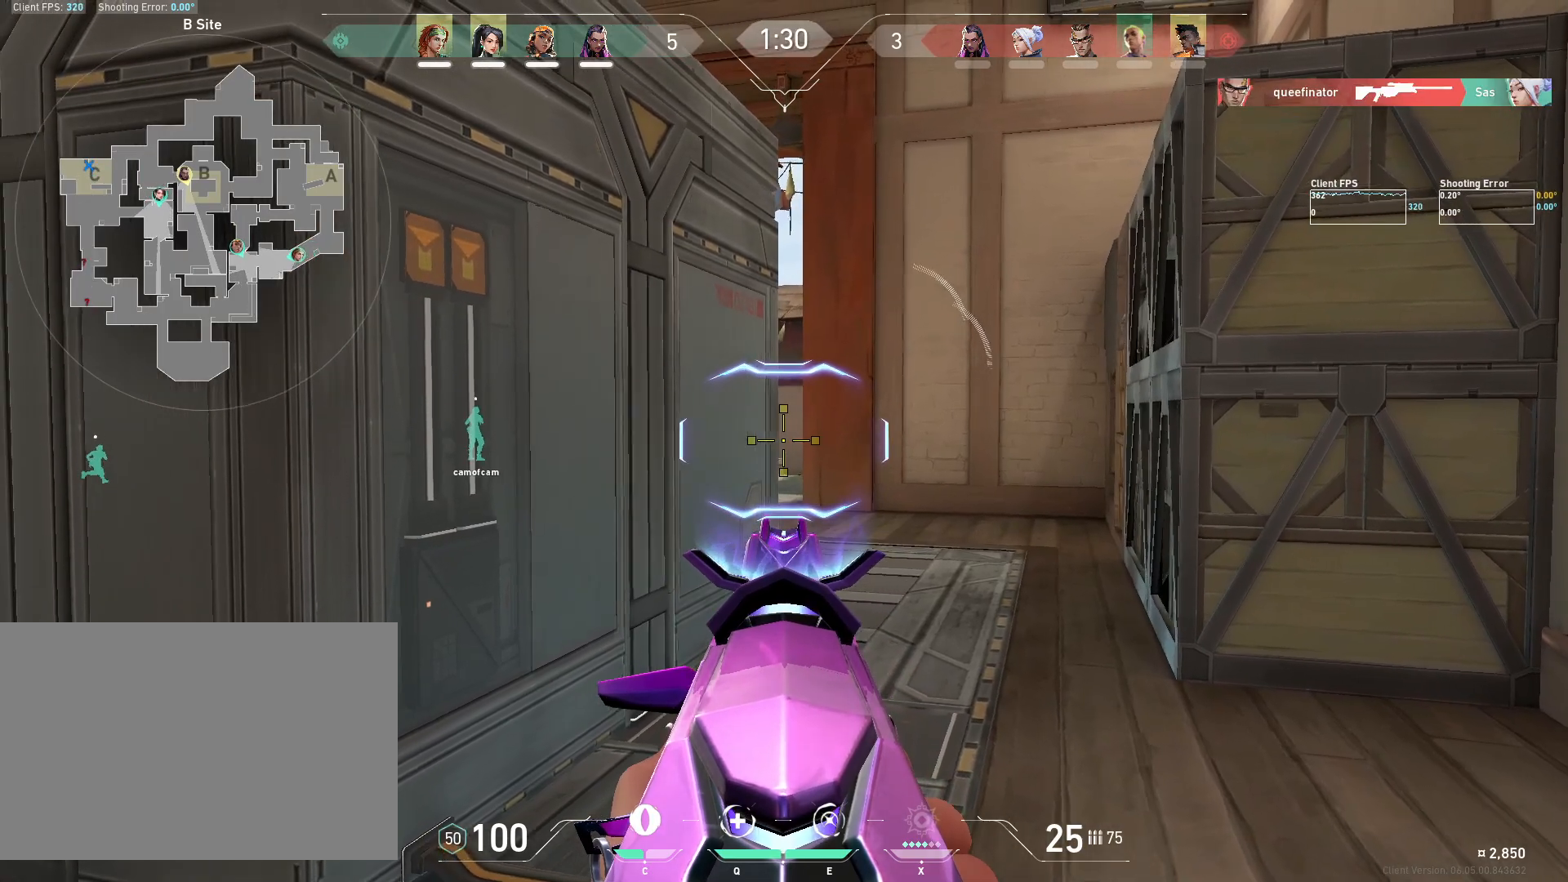
{"keys": ["d"], "mouse": [], "events": [[200, "d", "down"], [233, "d", "up"], [317, "a", "down"], [400, "a", "up"], [450, "d", "down"]]}
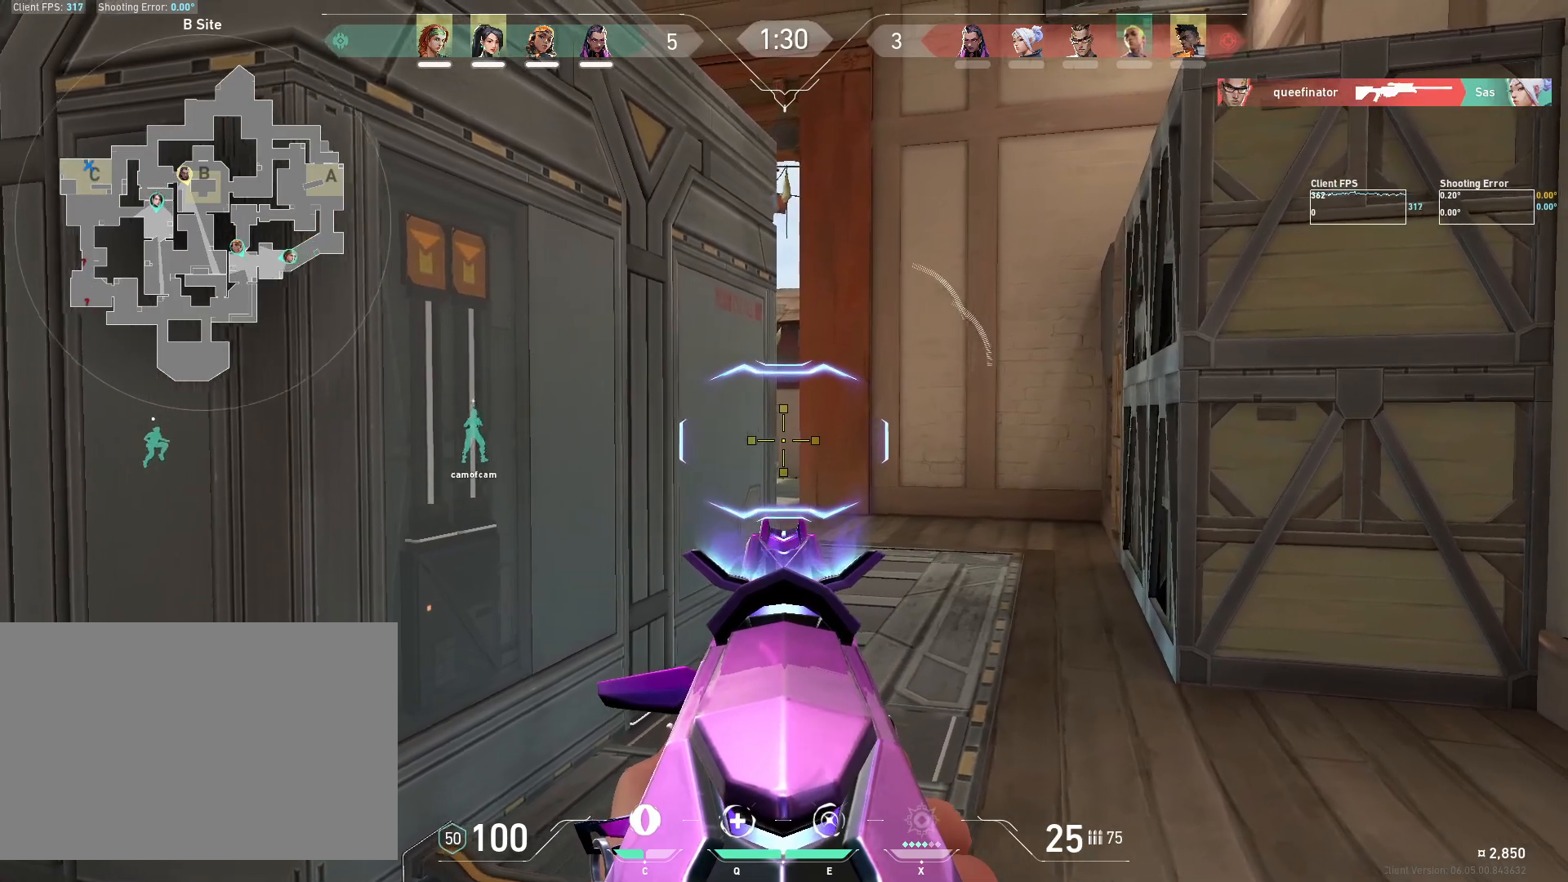
{"keys": ["a"], "mouse": [], "events": [[33, "d", "up"], [167, "a", "down"], [283, "a", "up"], [450, "a", "down"]]}
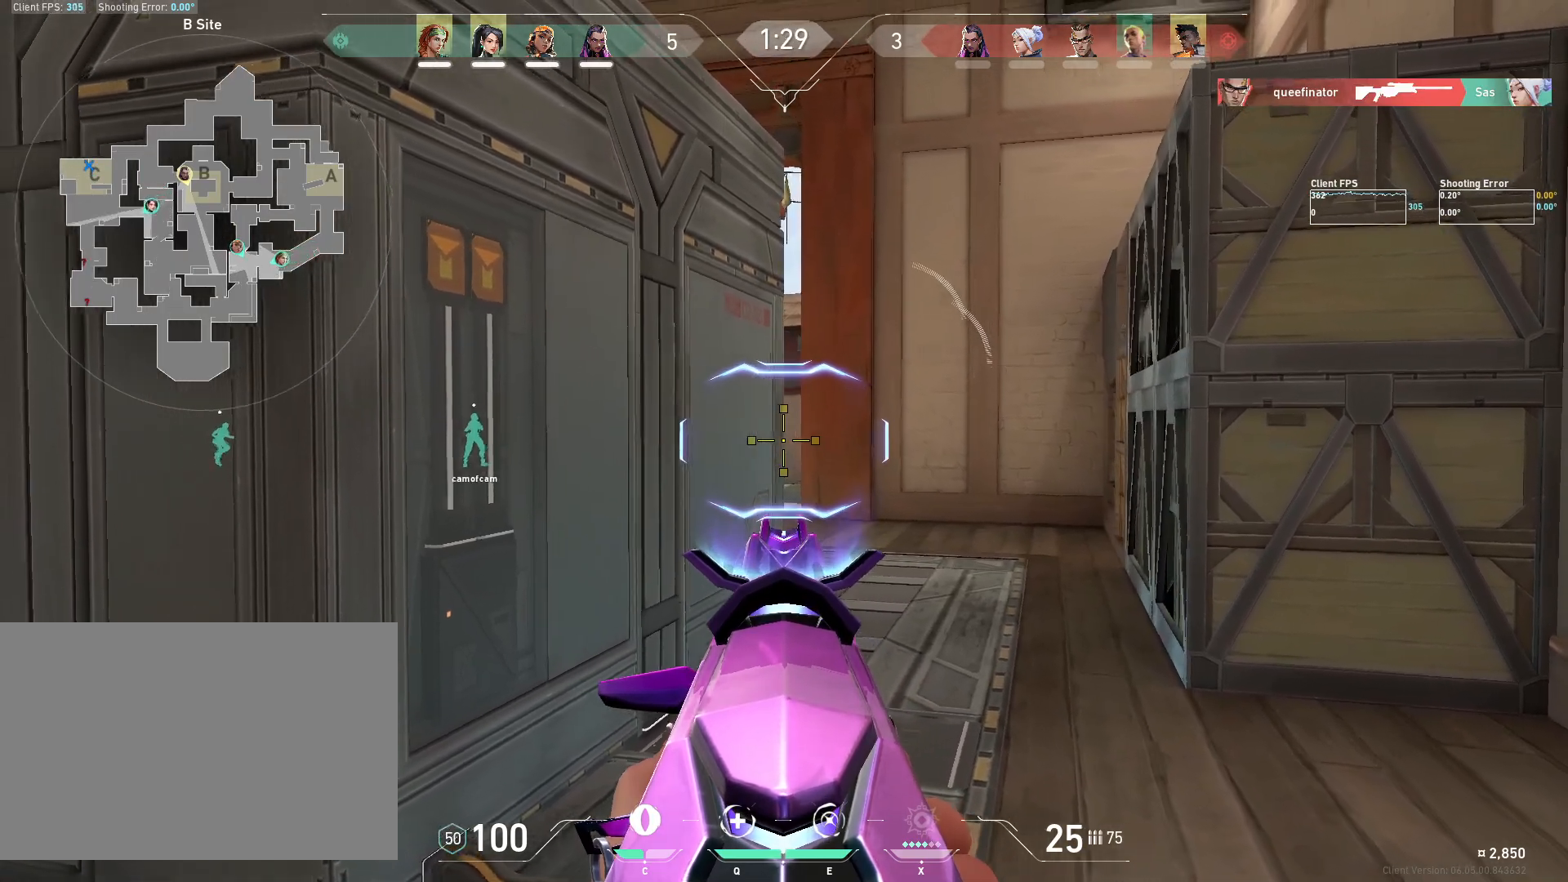
{"keys": ["a"], "mouse": [], "events": [[67, "a", "up"], [133, "d", "down"], [217, "d", "up"], [217, "mouse_right", "down"], [233, "a", "down"], [300, "mouse_right", "up"]]}
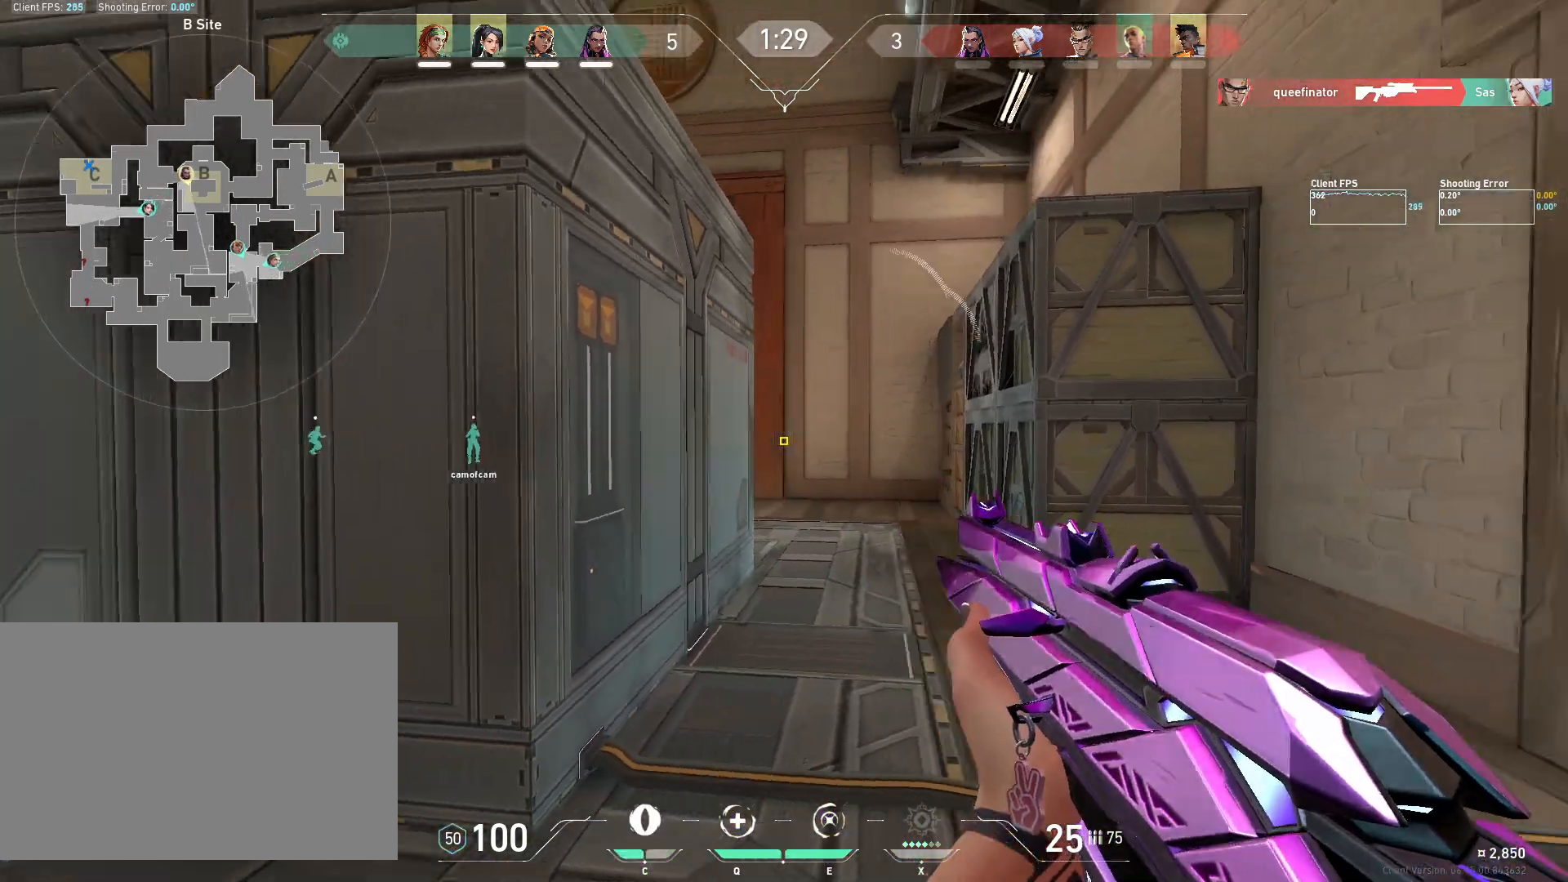
{"keys": ["a", "s"], "mouse": [], "events": [[133, "s", "down"]]}